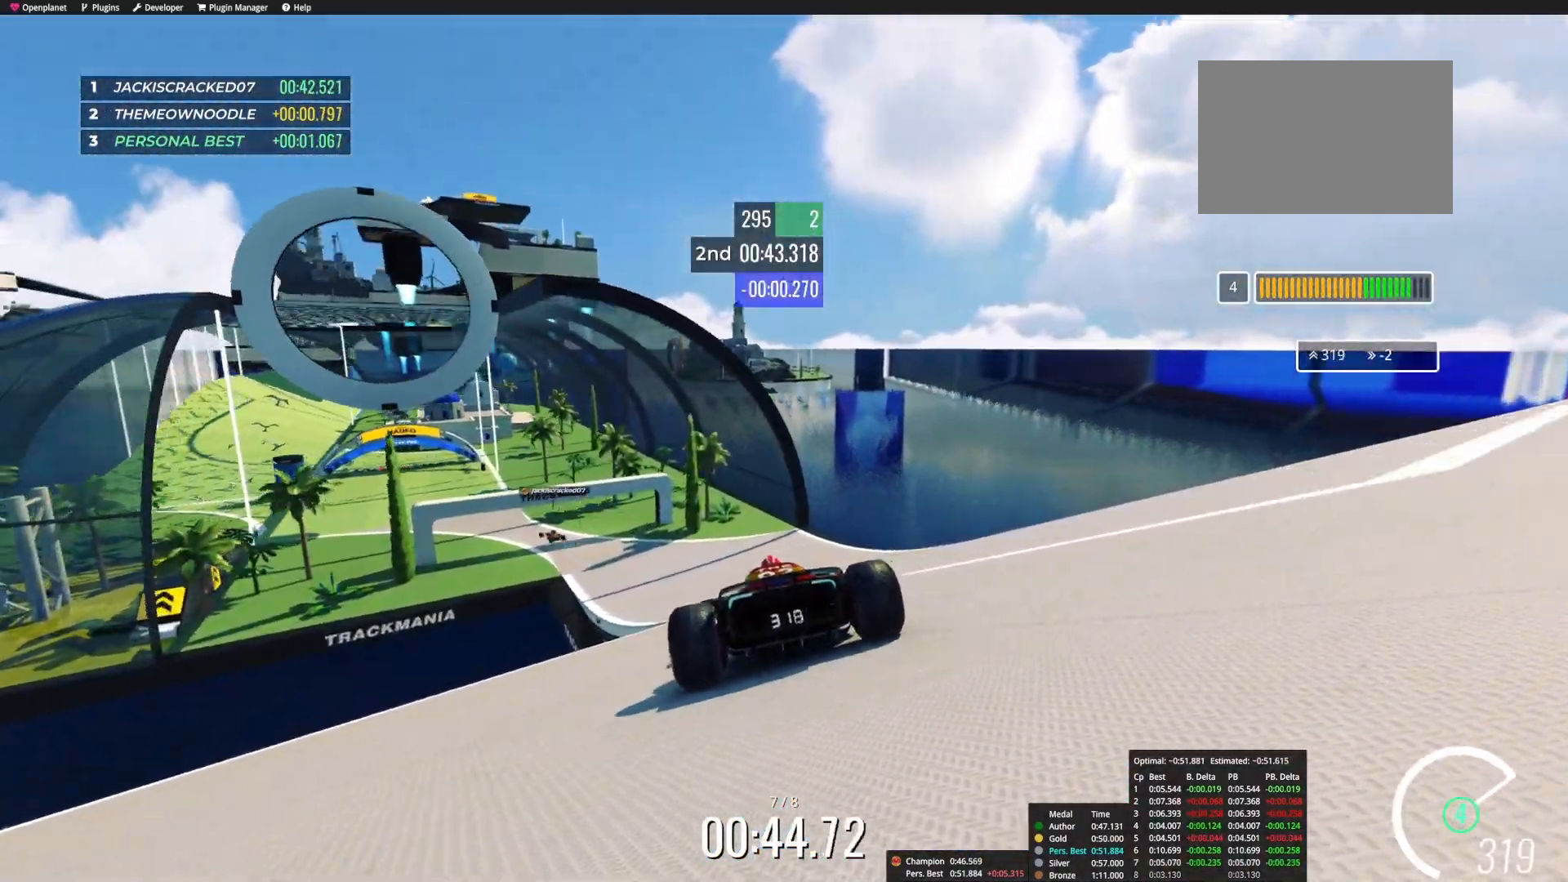
Gameplay with keyboard; each line is a JSON object with the keys held at the frame after it. "events" lists presses ("down") and releases ("up") of "down", "left", "right" and "up" between this image and that frame as [ms after this image, input, new state], when the widget could be followed in between. No other keys are recorded. Mouse input is not recorded.
{"keys": ["left", "up"], "events": [[50, "left", "down"]]}
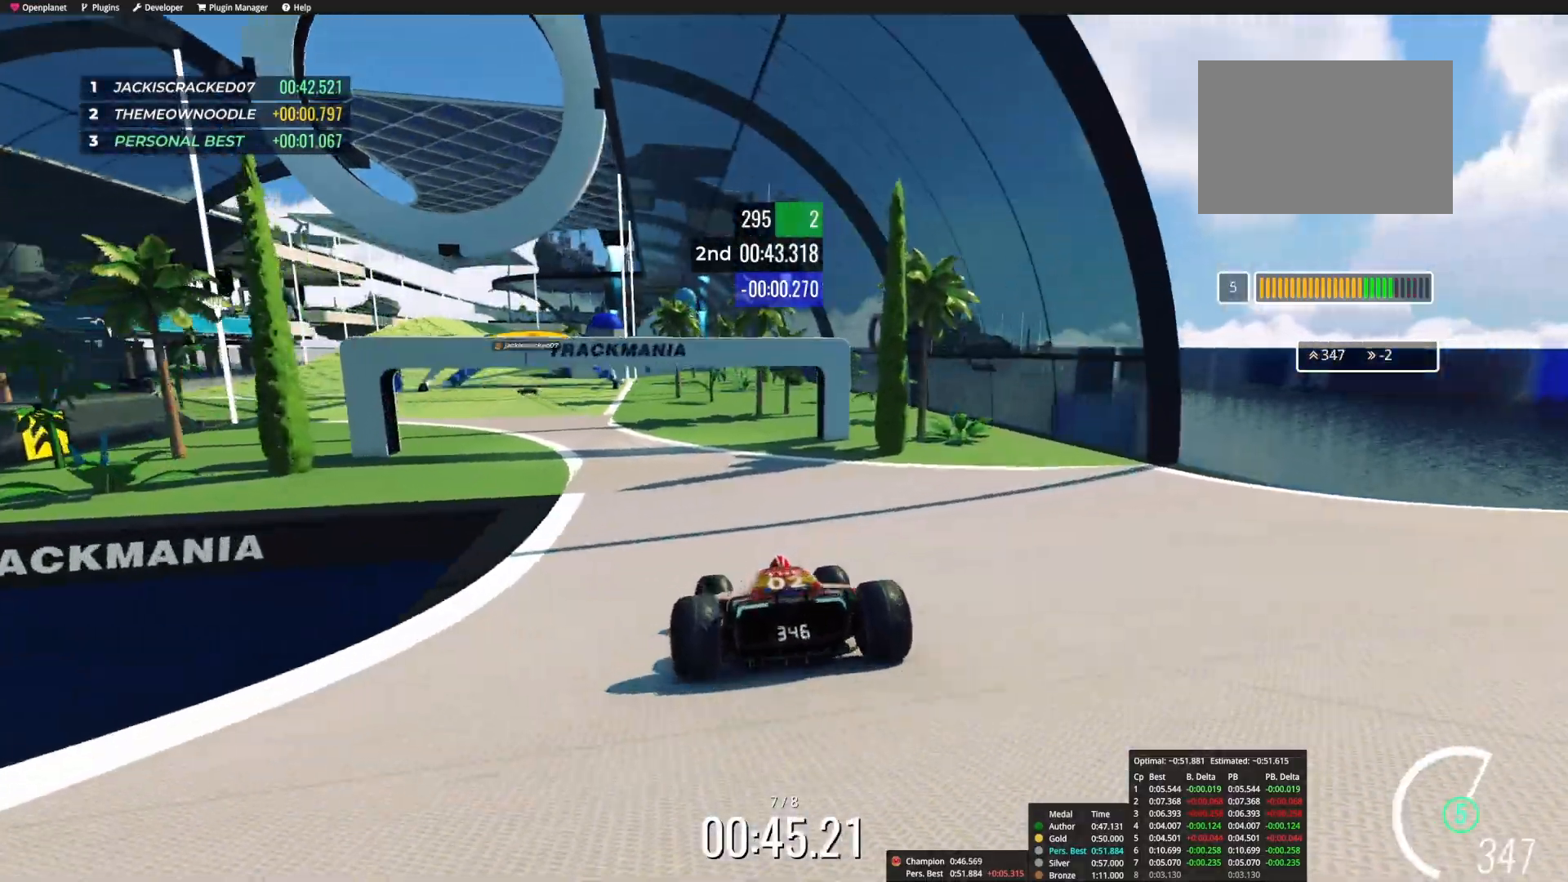
{"keys": ["up"], "events": [[500, "left", "up"]]}
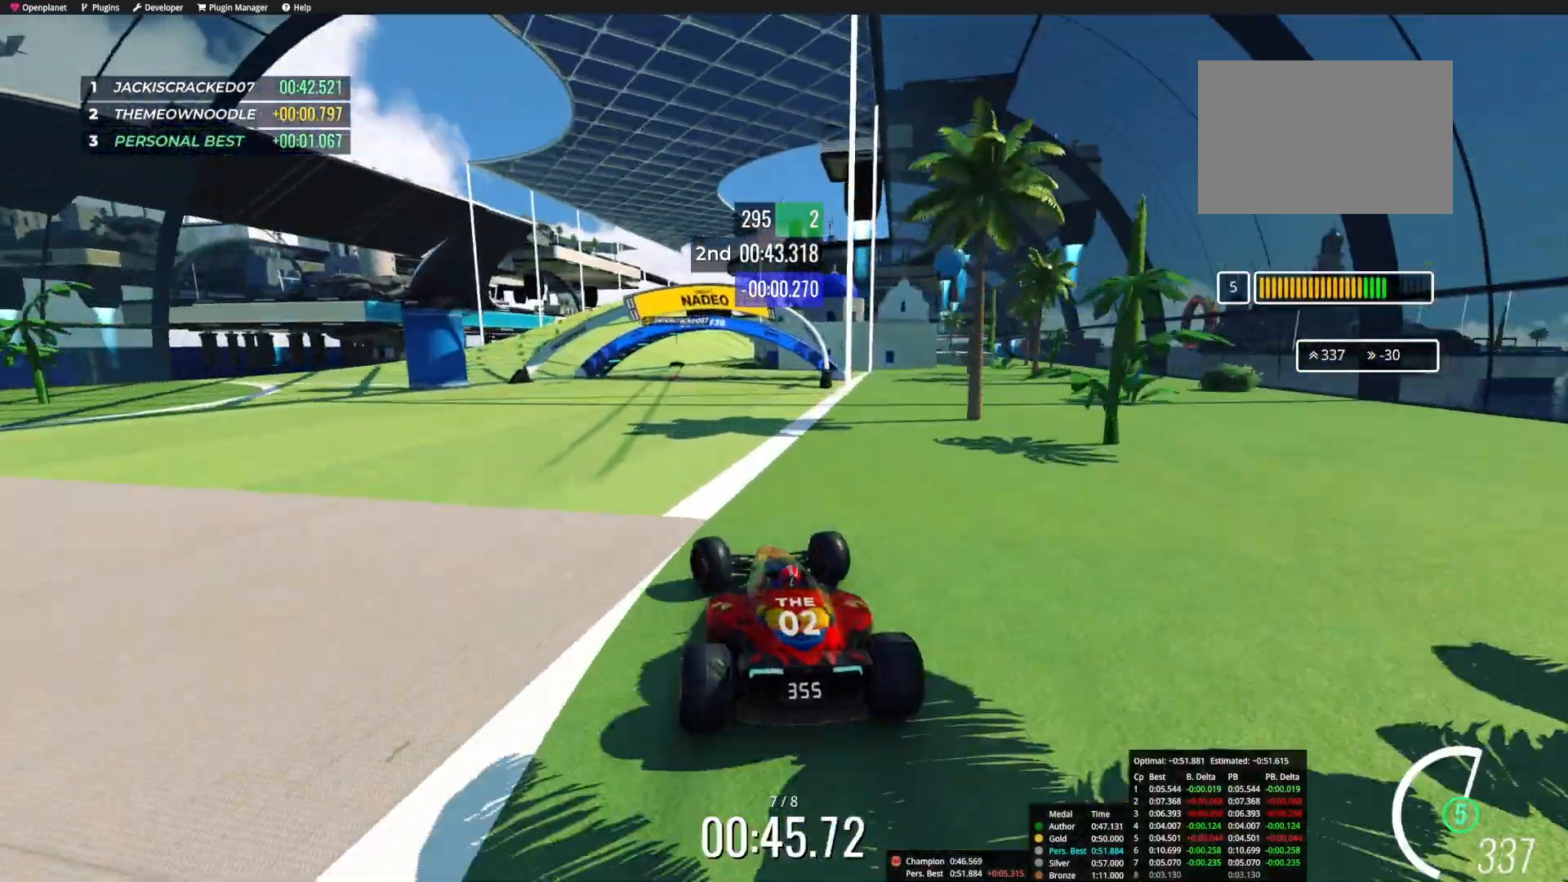
{"keys": ["left", "up"], "events": [[467, "left", "down"]]}
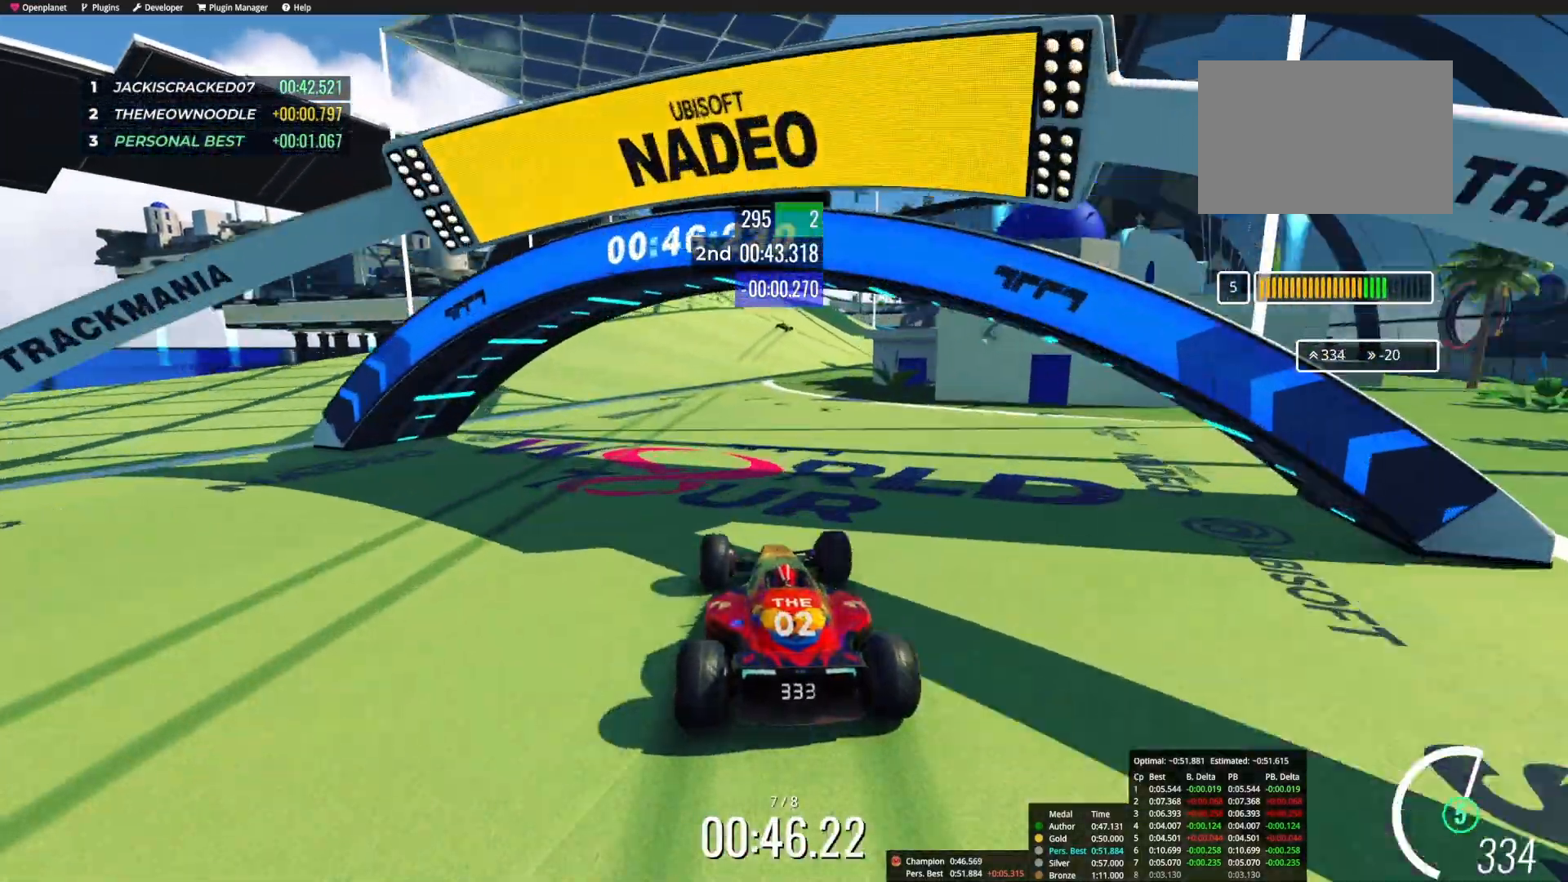
{"keys": ["right", "up"], "events": [[67, "left", "up"], [167, "right", "down"]]}
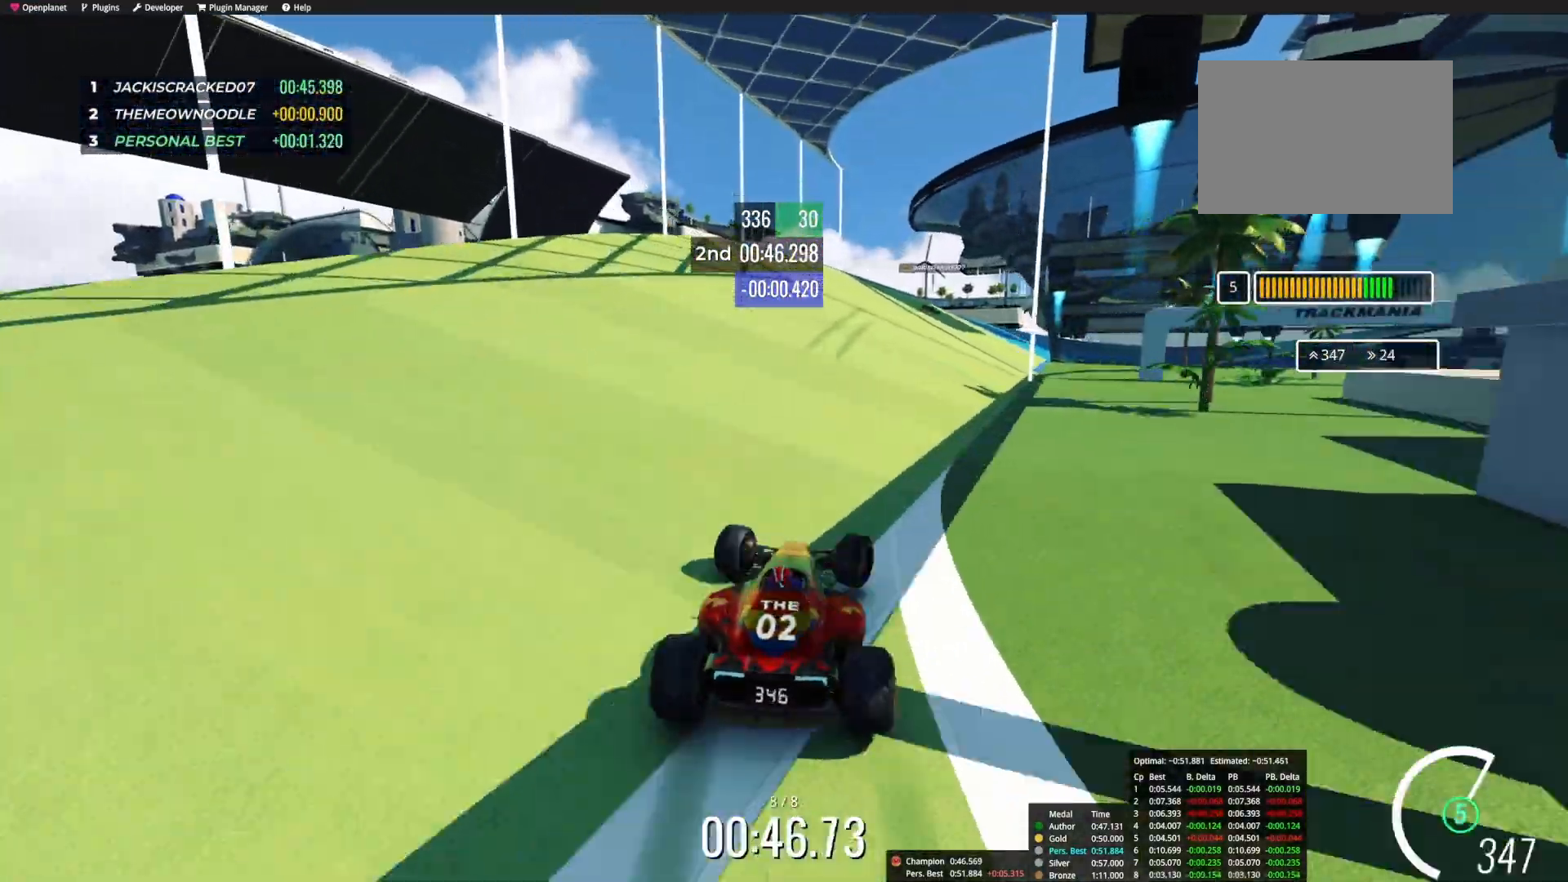
{"keys": ["up"], "events": [[67, "right", "up"], [233, "right", "down"], [383, "right", "up"]]}
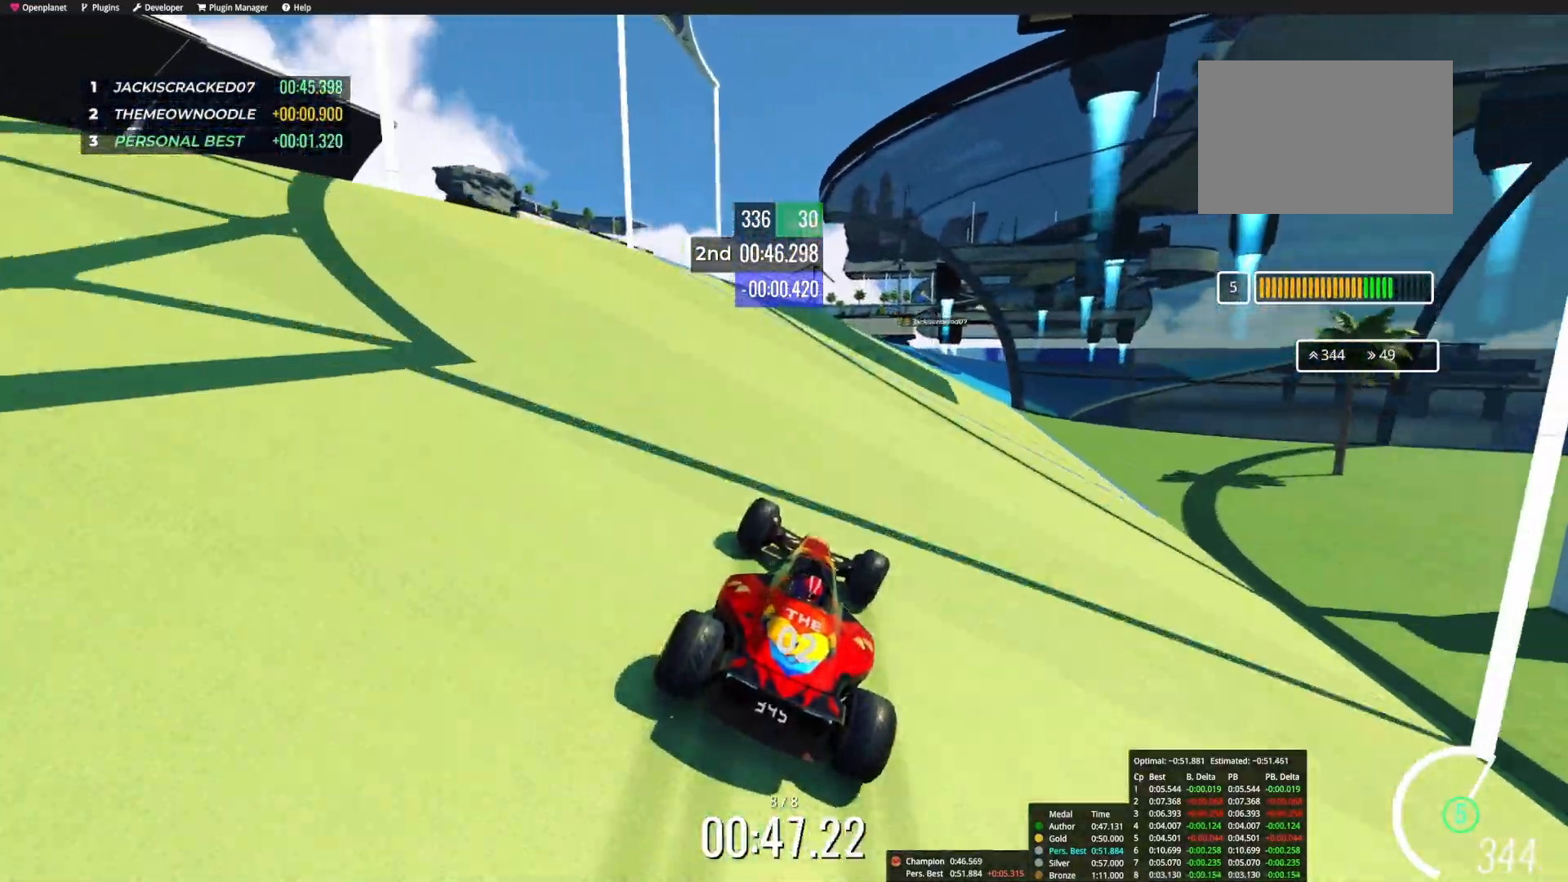
{"keys": ["right", "up"], "events": [[133, "right", "down"], [250, "right", "up"], [333, "right", "down"]]}
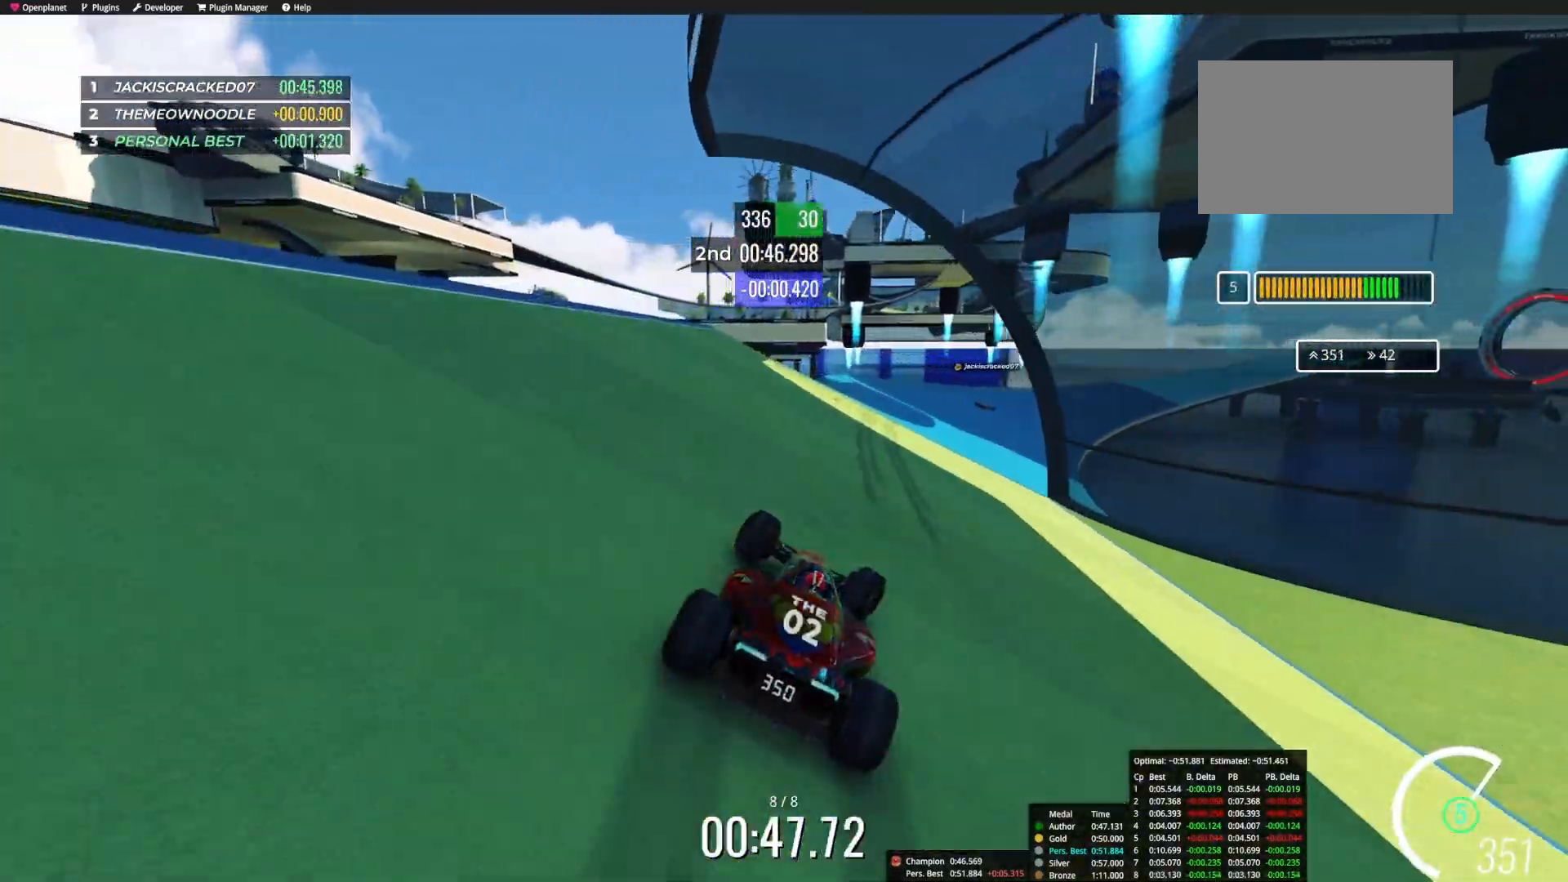
{"keys": ["right", "up"], "events": []}
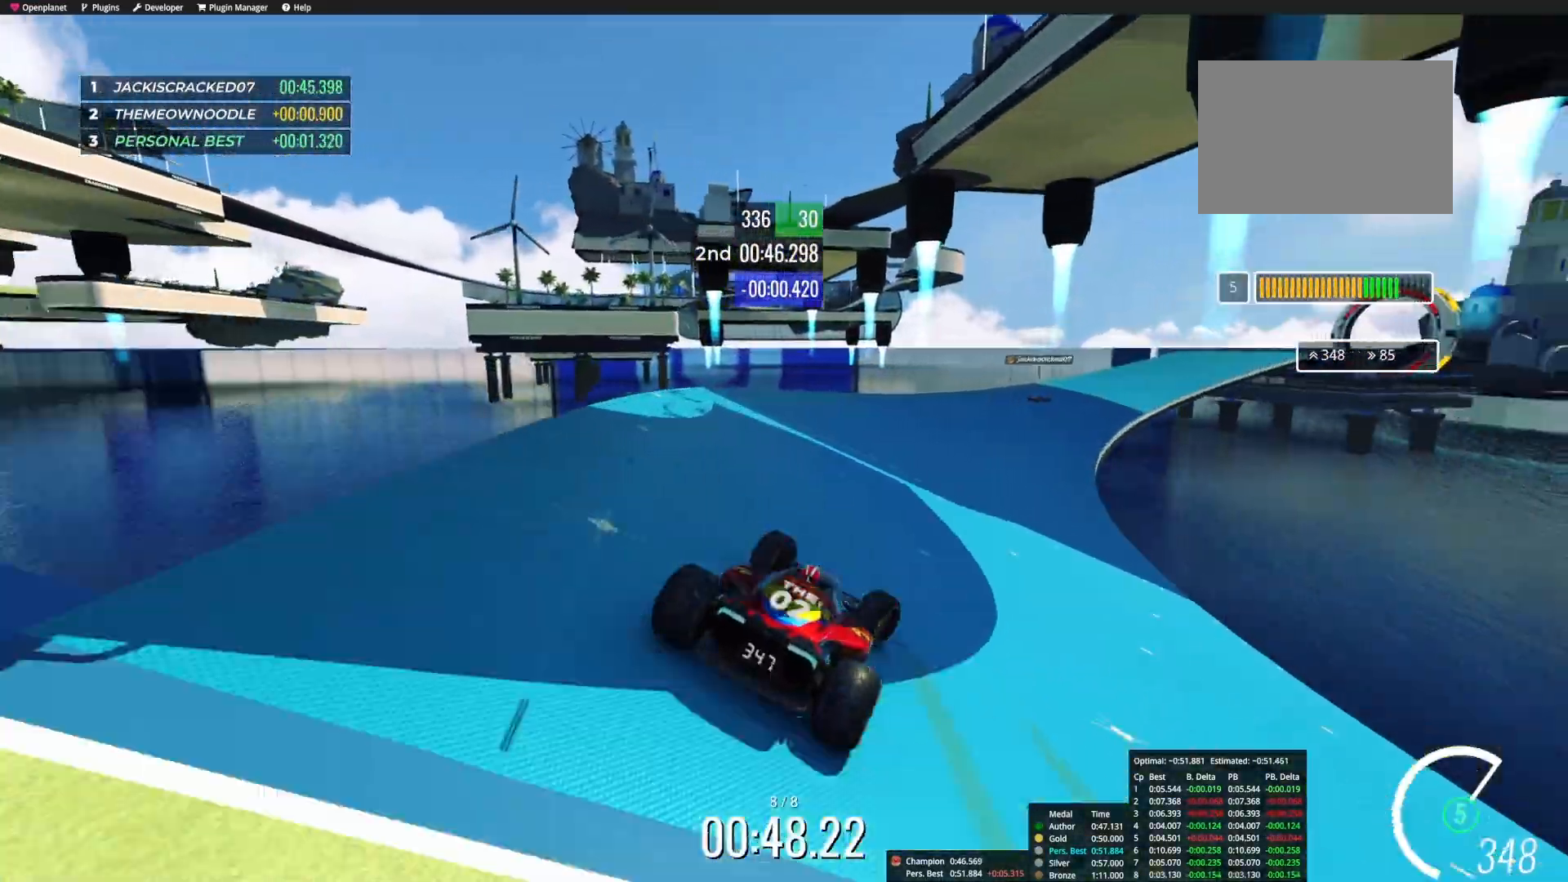
{"keys": ["up"], "events": [[383, "right", "up"]]}
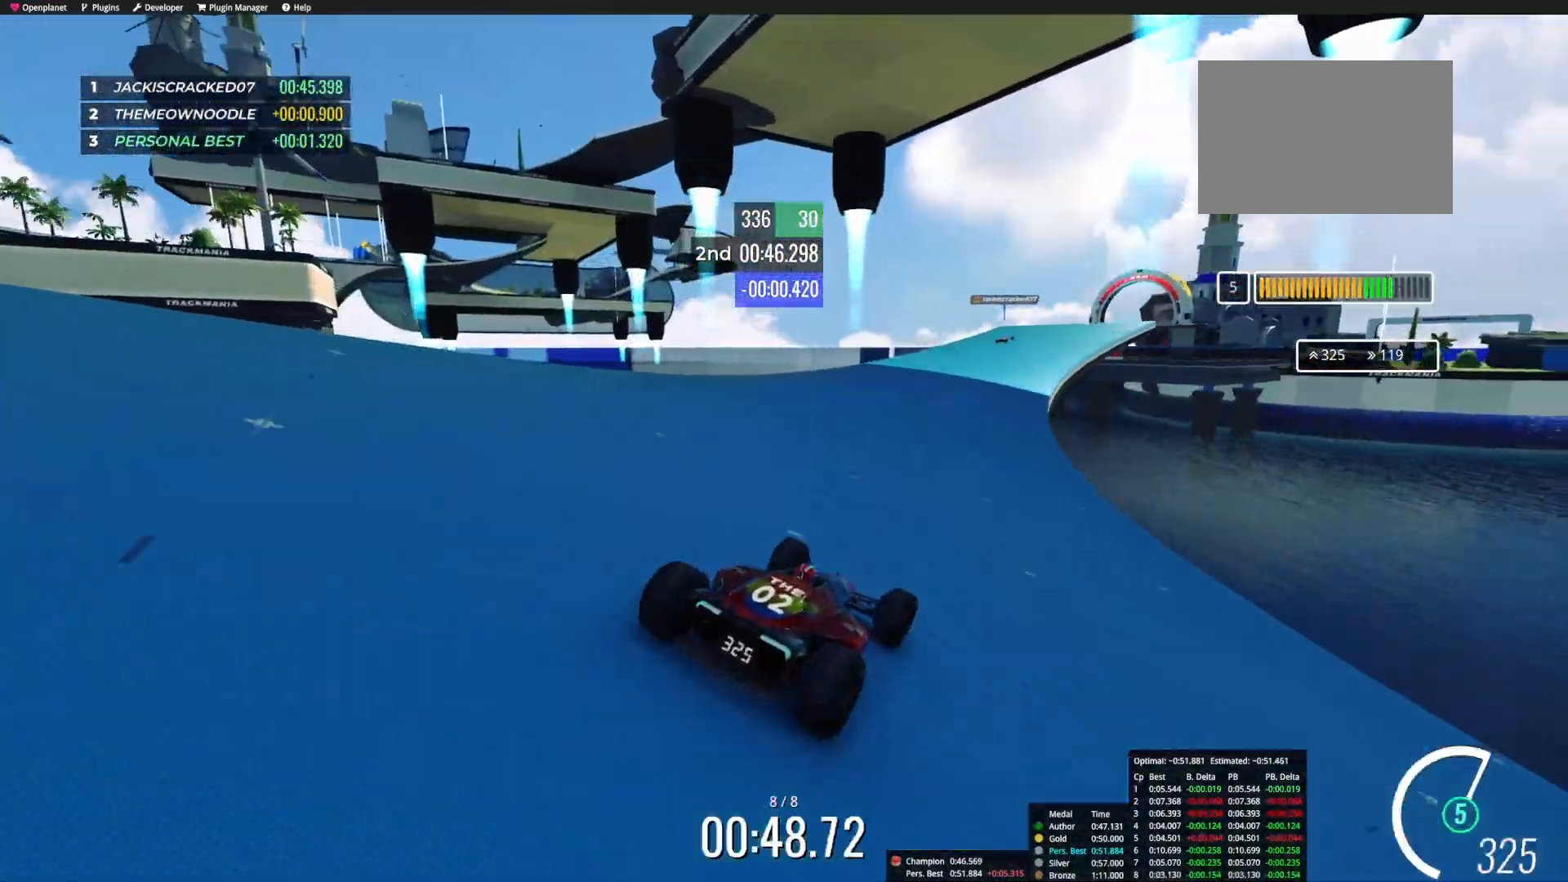
{"keys": ["up"], "events": [[233, "right", "down"], [333, "right", "up"]]}
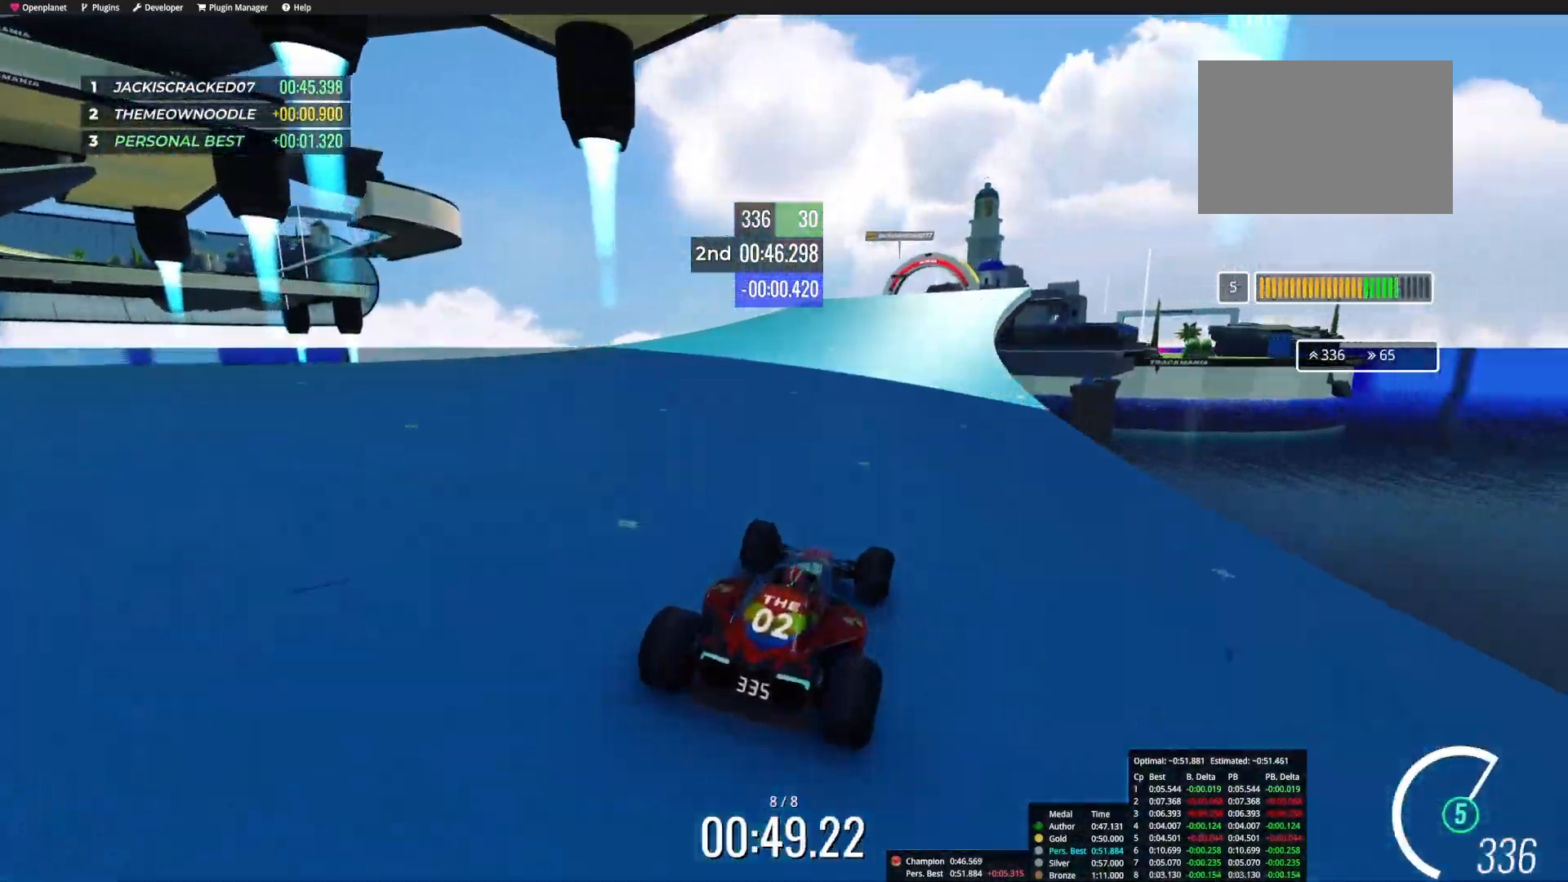
{"keys": ["up"], "events": [[117, "right", "down"], [217, "right", "up"]]}
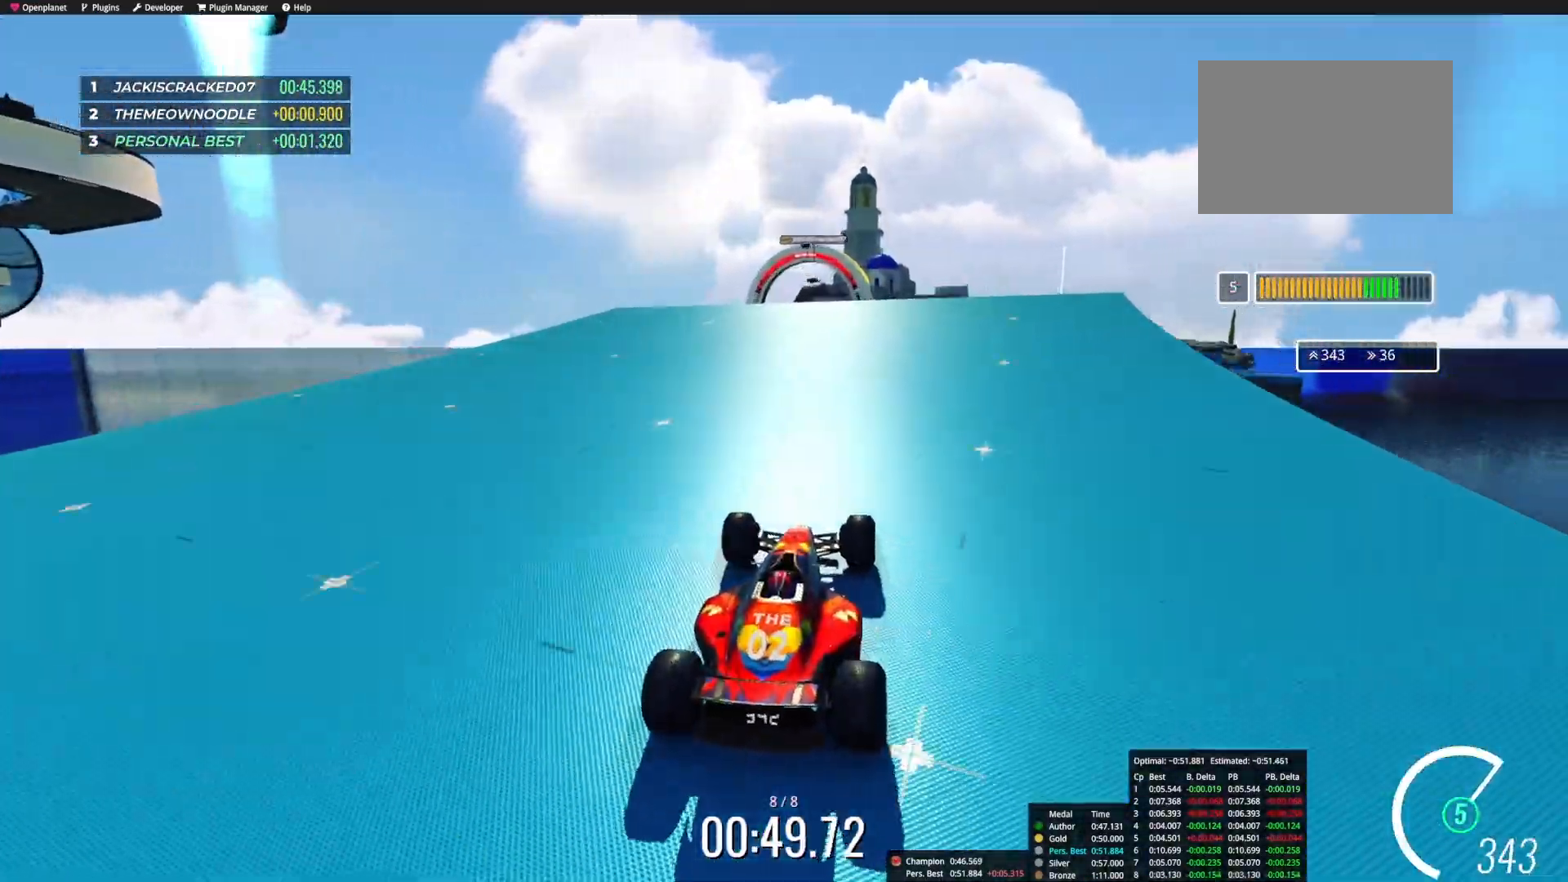
{"keys": ["up"], "events": [[200, "left", "down"], [300, "left", "up"]]}
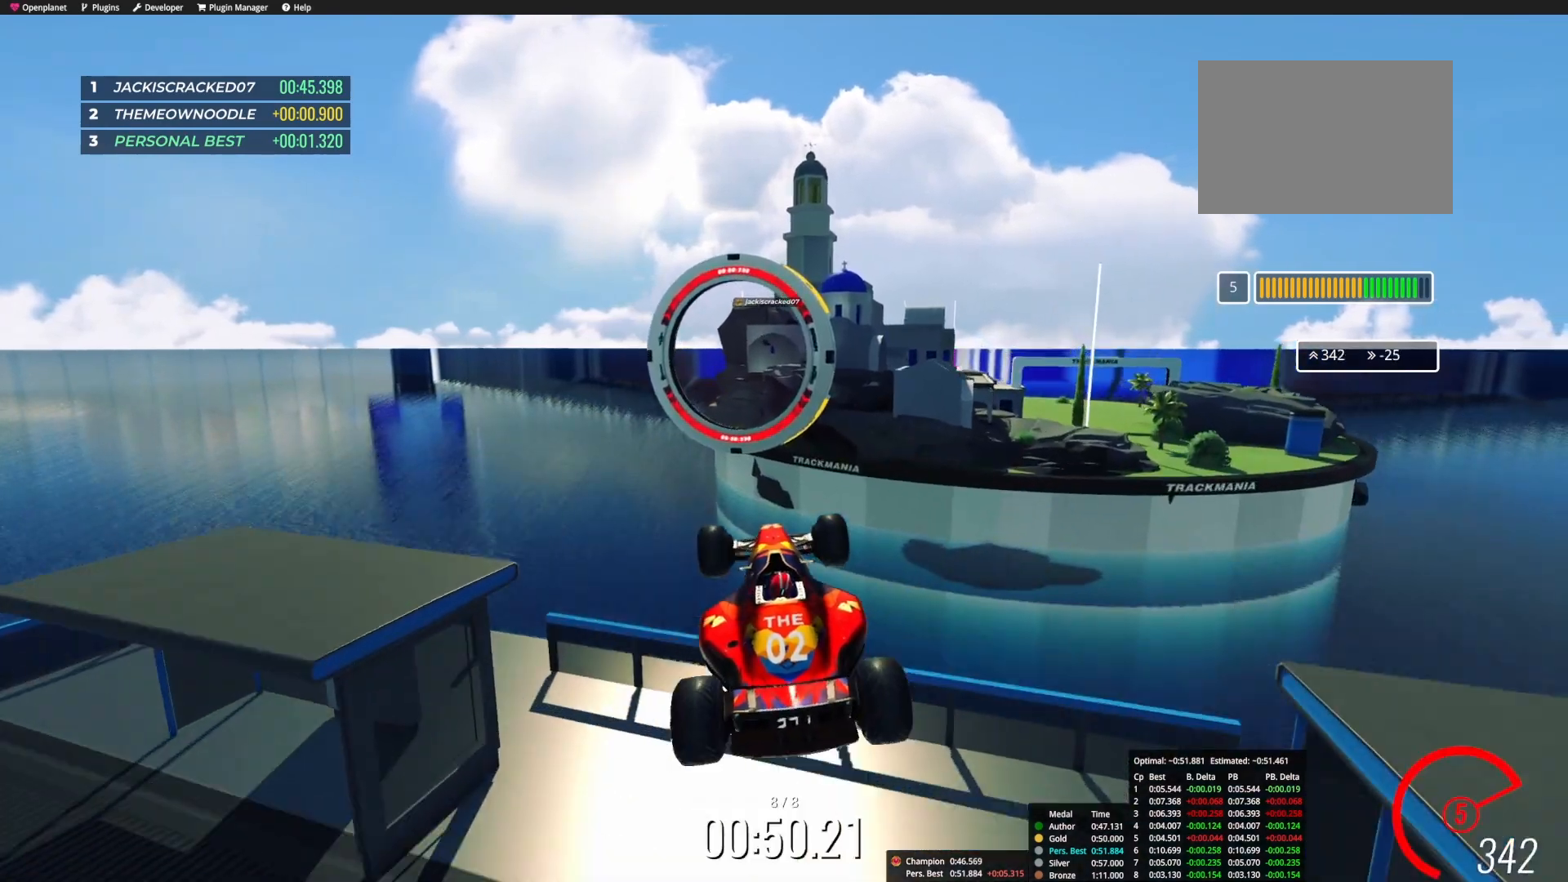
{"keys": ["right", "up"], "events": [[67, "right", "down"]]}
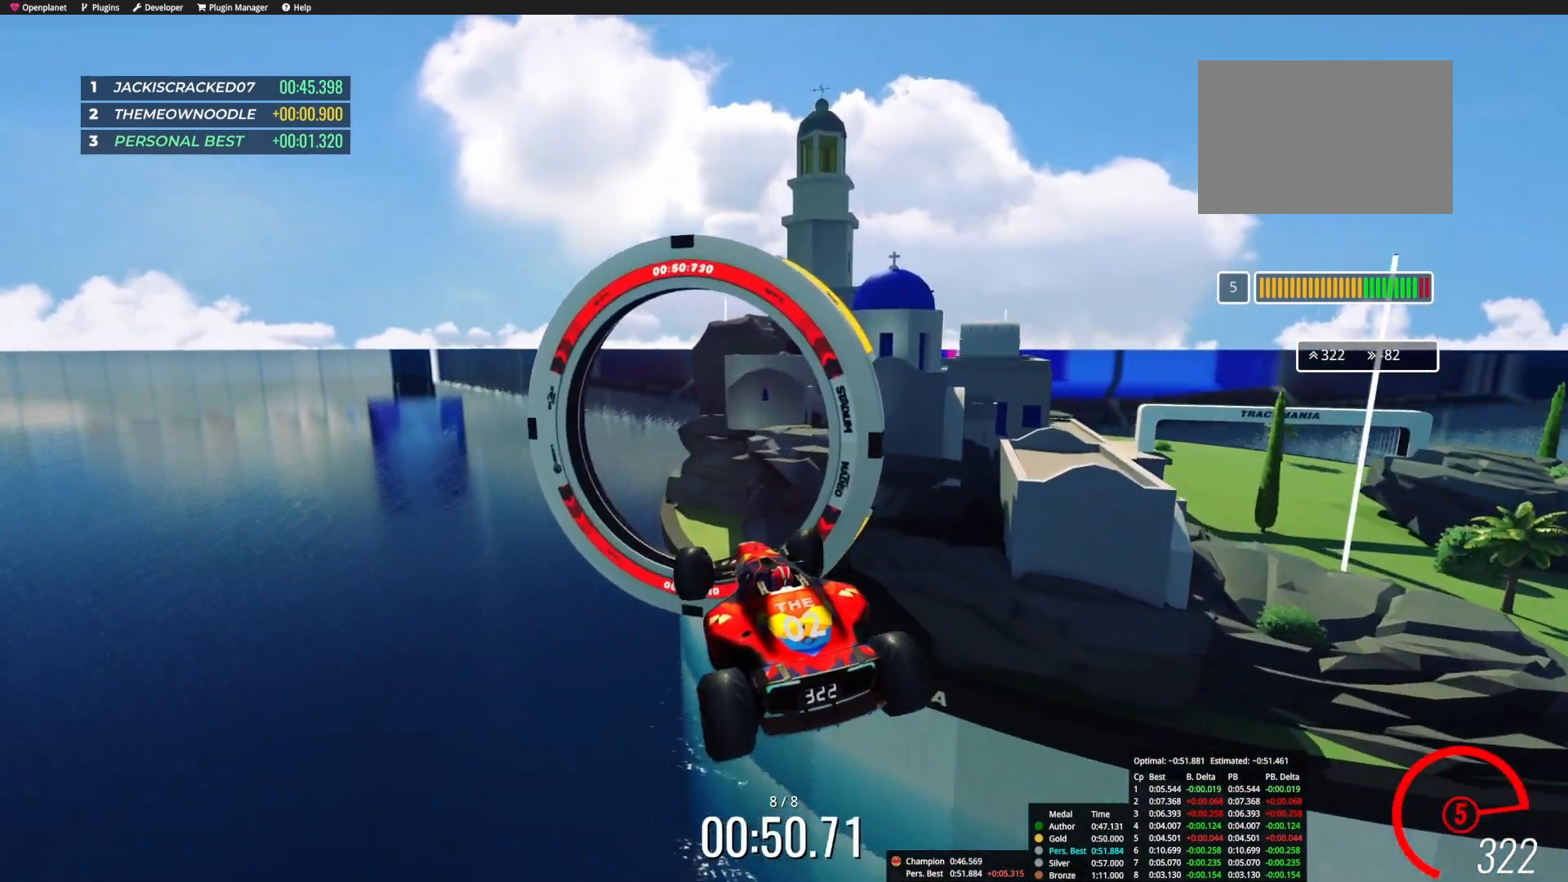
{"keys": ["right", "up"], "events": []}
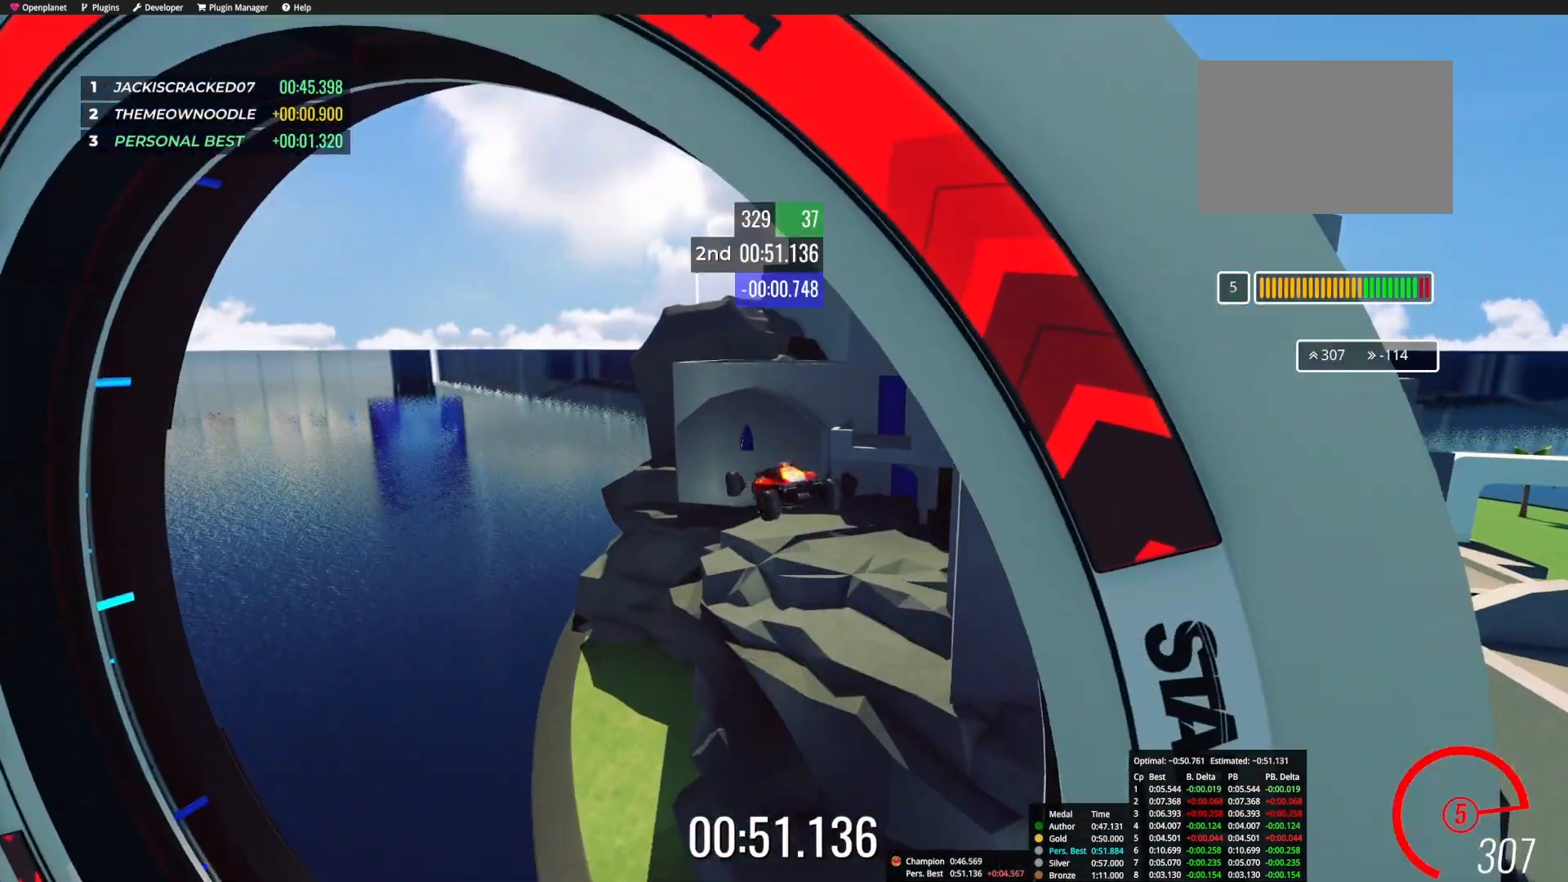
{"keys": ["up"], "events": [[317, "right", "up"]]}
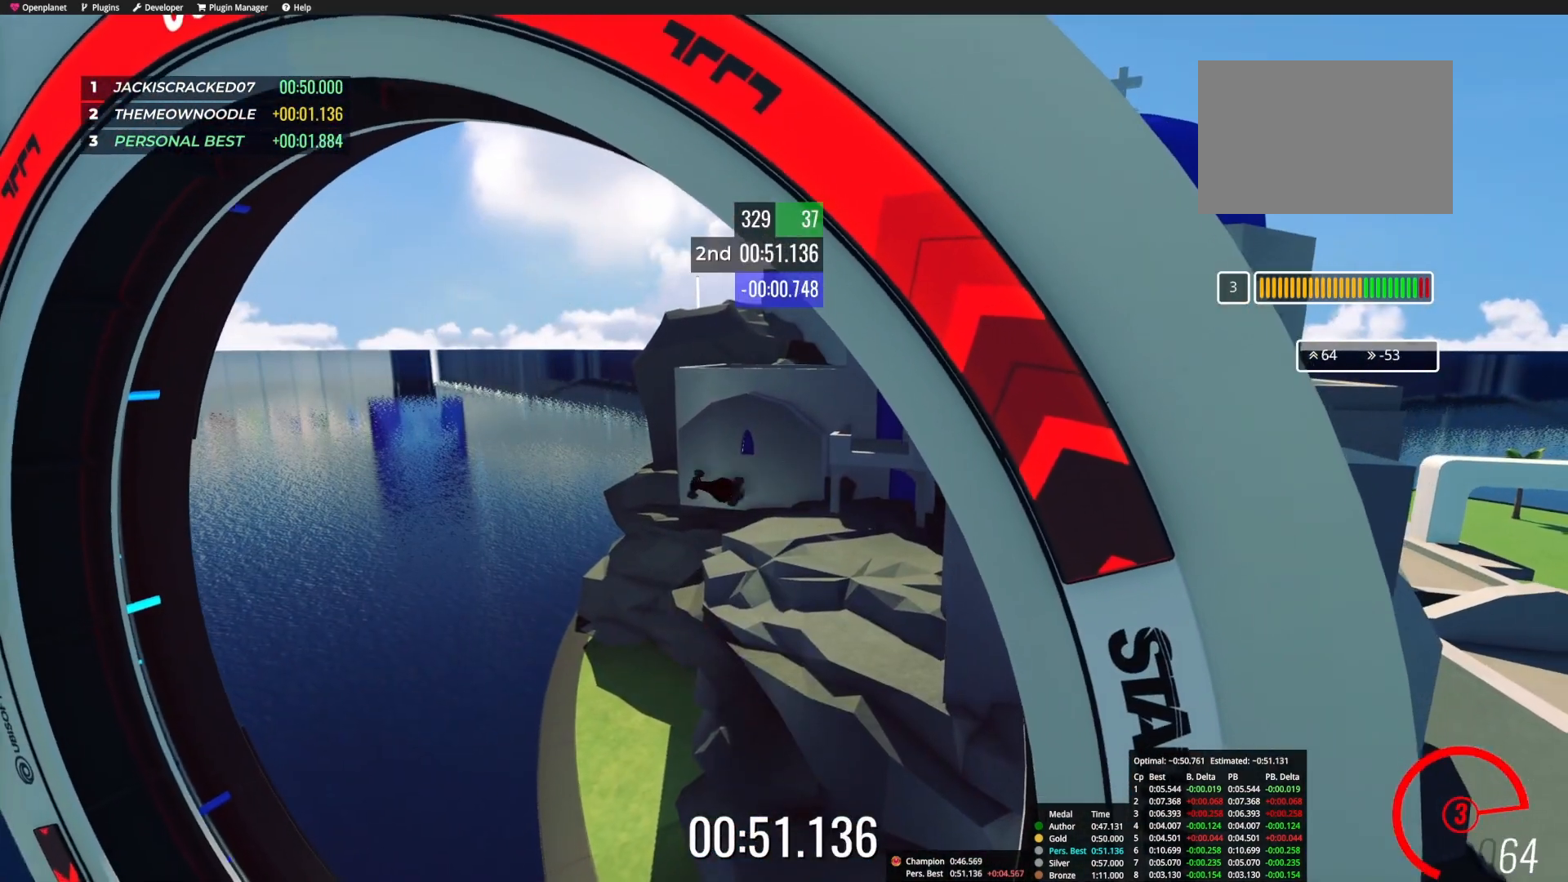
{"keys": ["up"], "events": []}
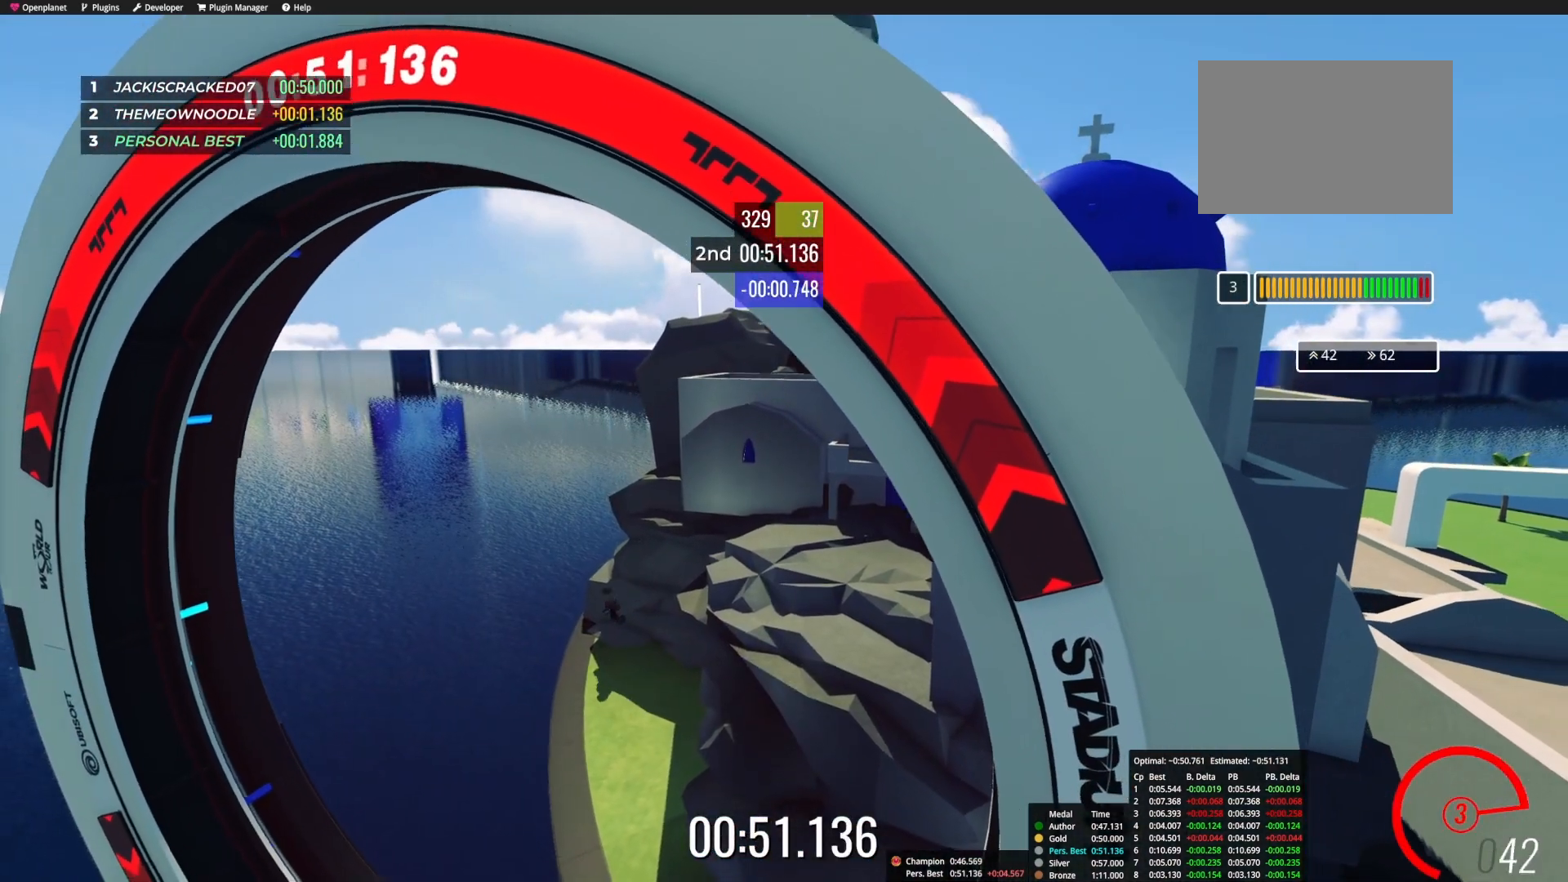
{"keys": ["up"], "events": [[133, "down", "down"], [300, "down", "up"]]}
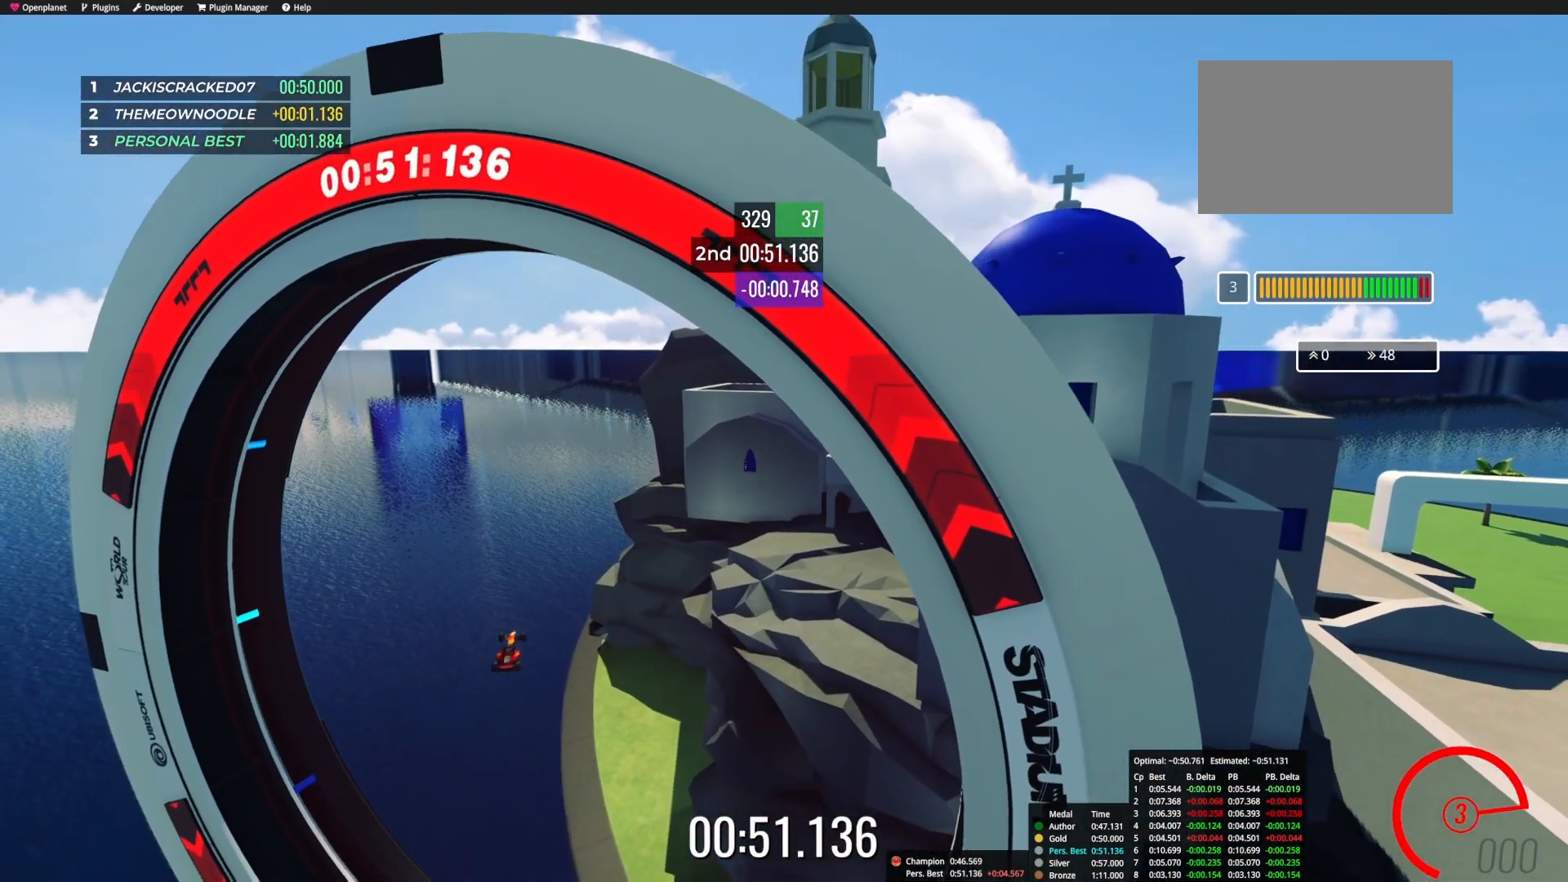
{"keys": ["up"], "events": []}
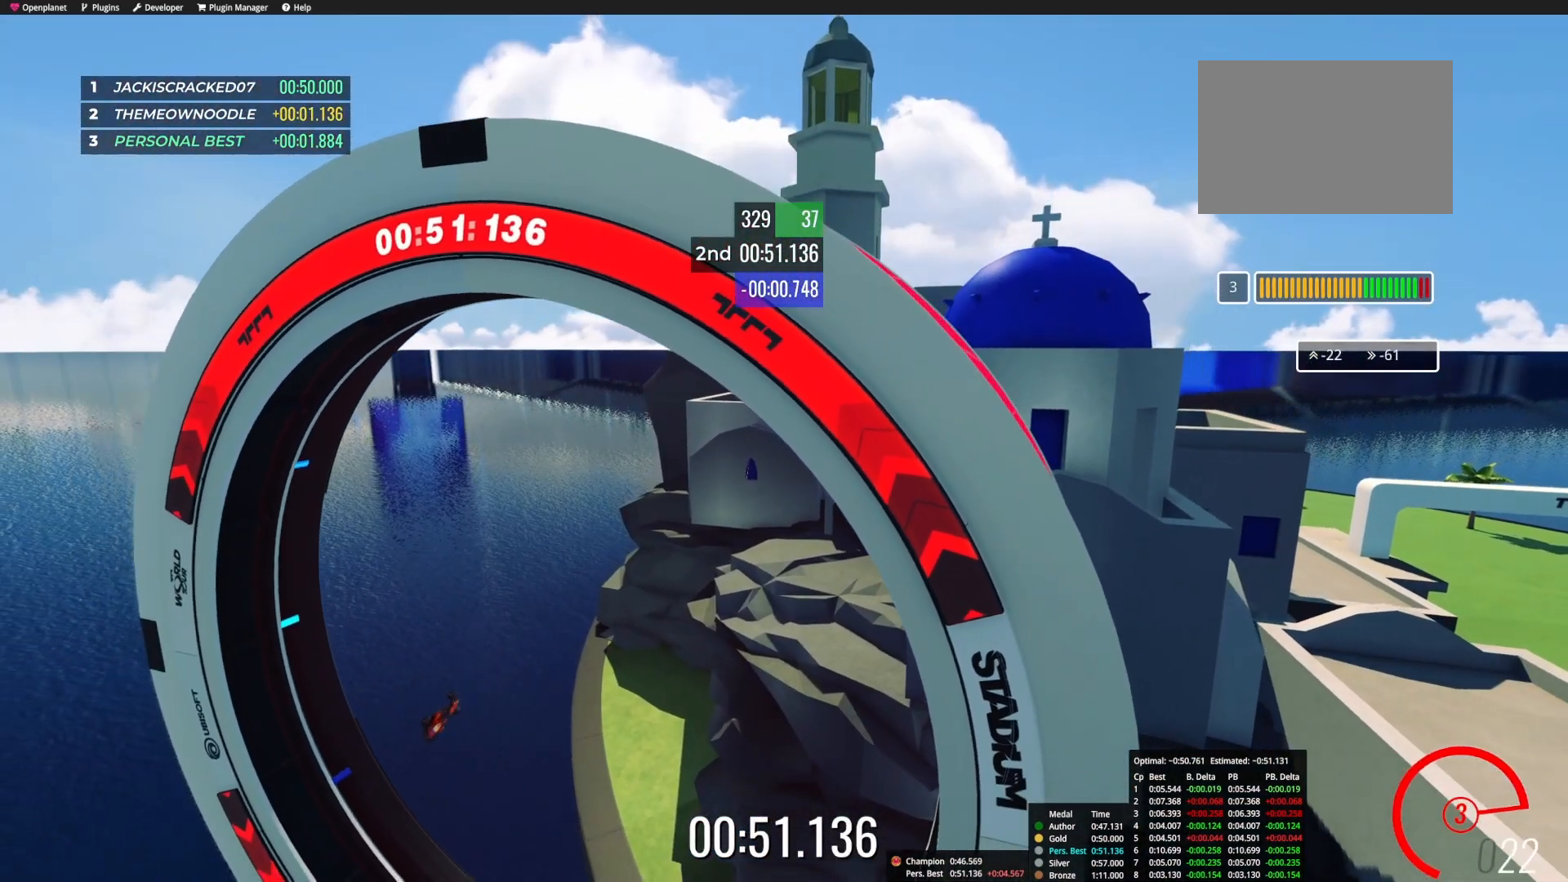
{"keys": ["up"], "events": []}
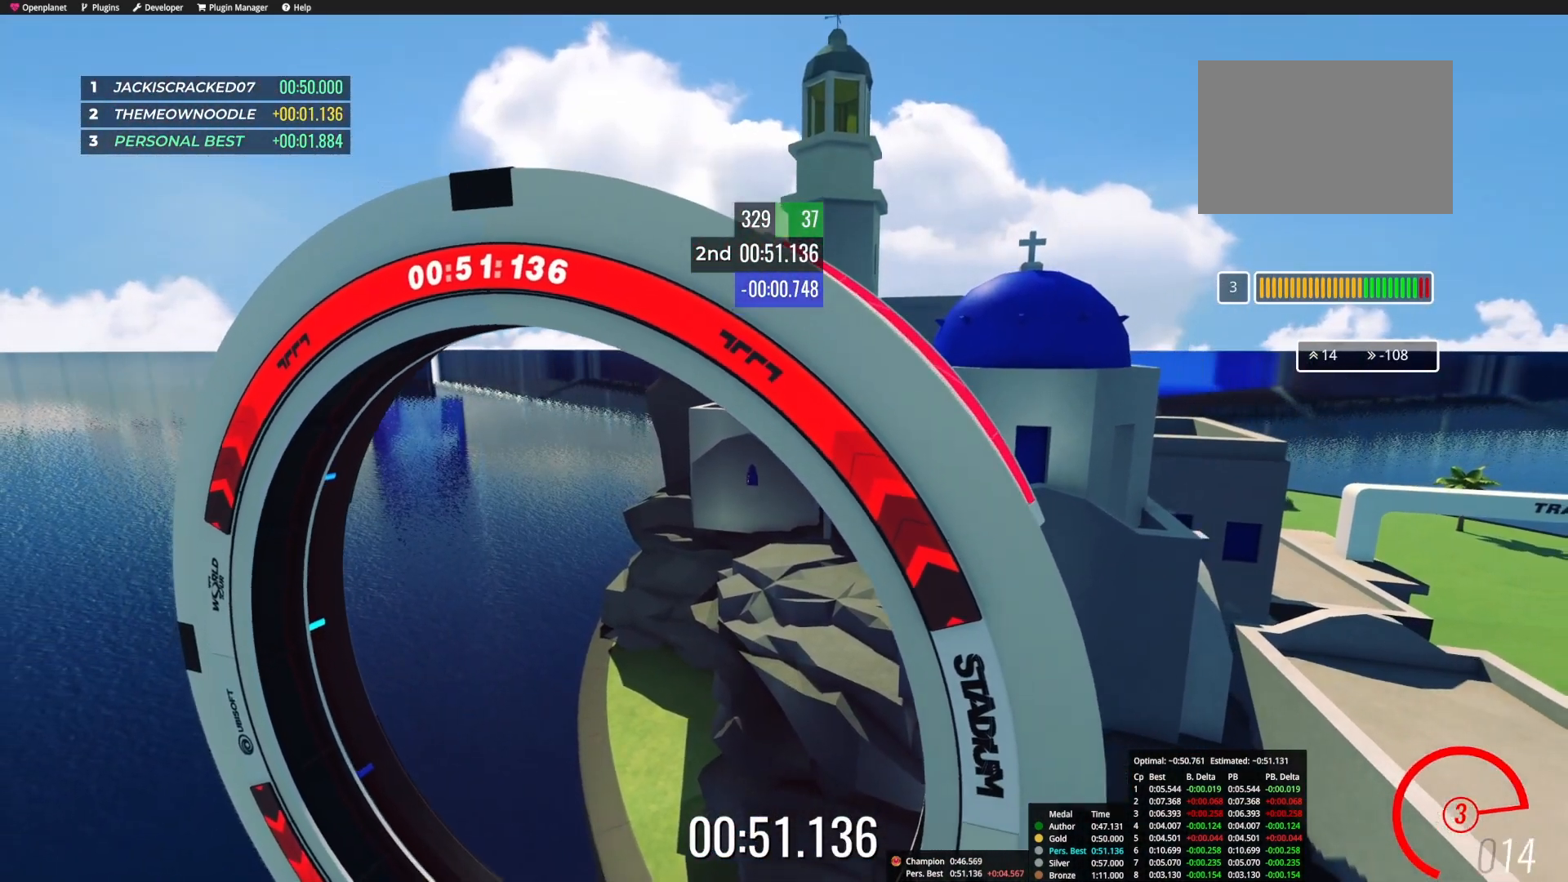
{"keys": [], "events": [[250, "up", "up"]]}
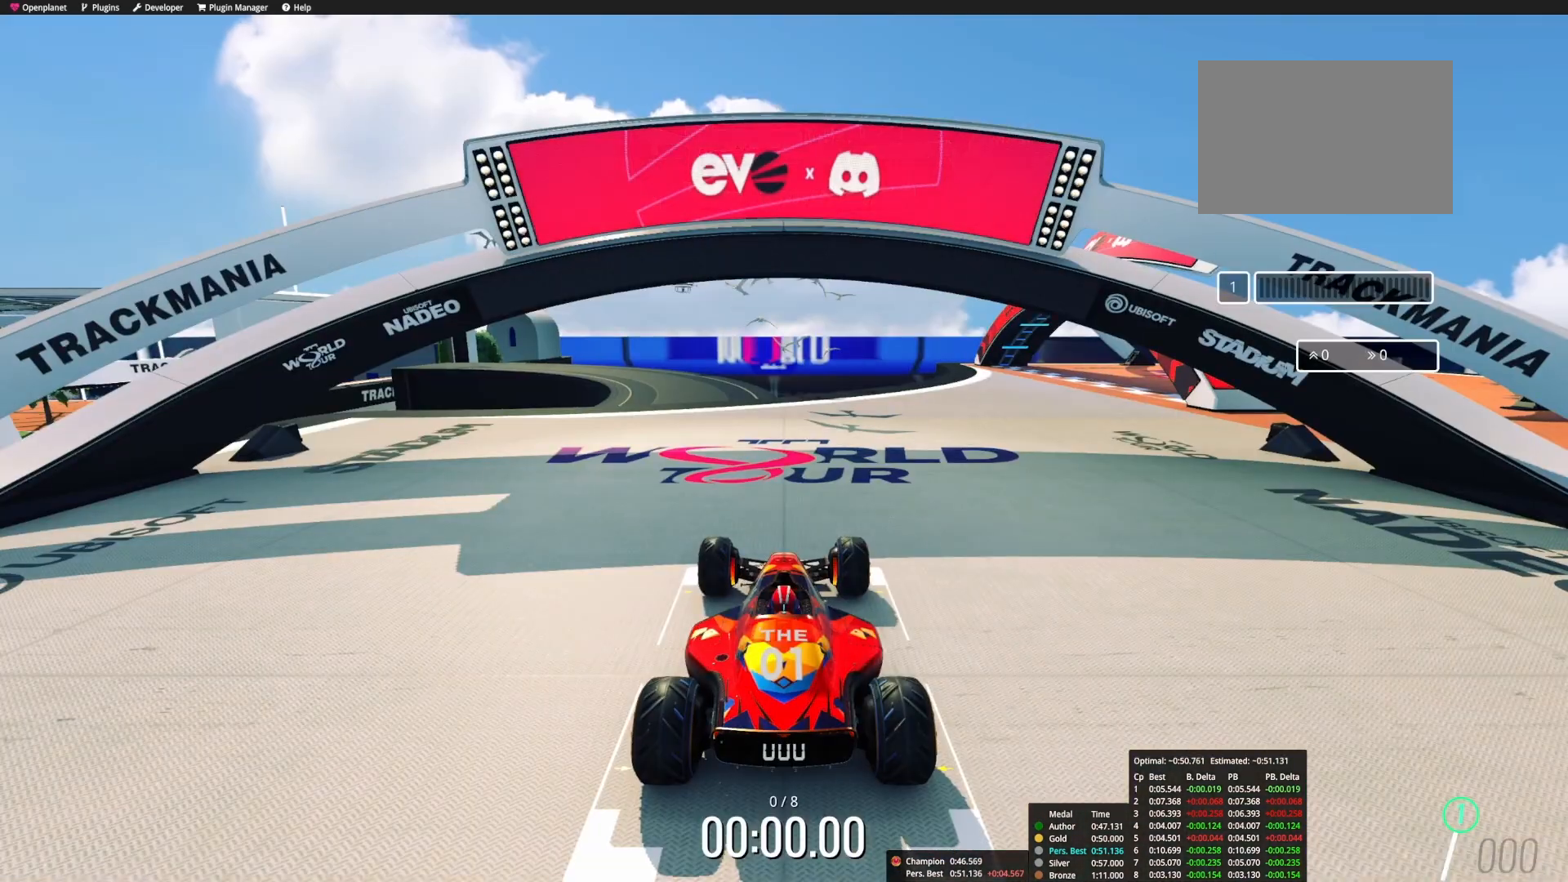
{"keys": [], "events": []}
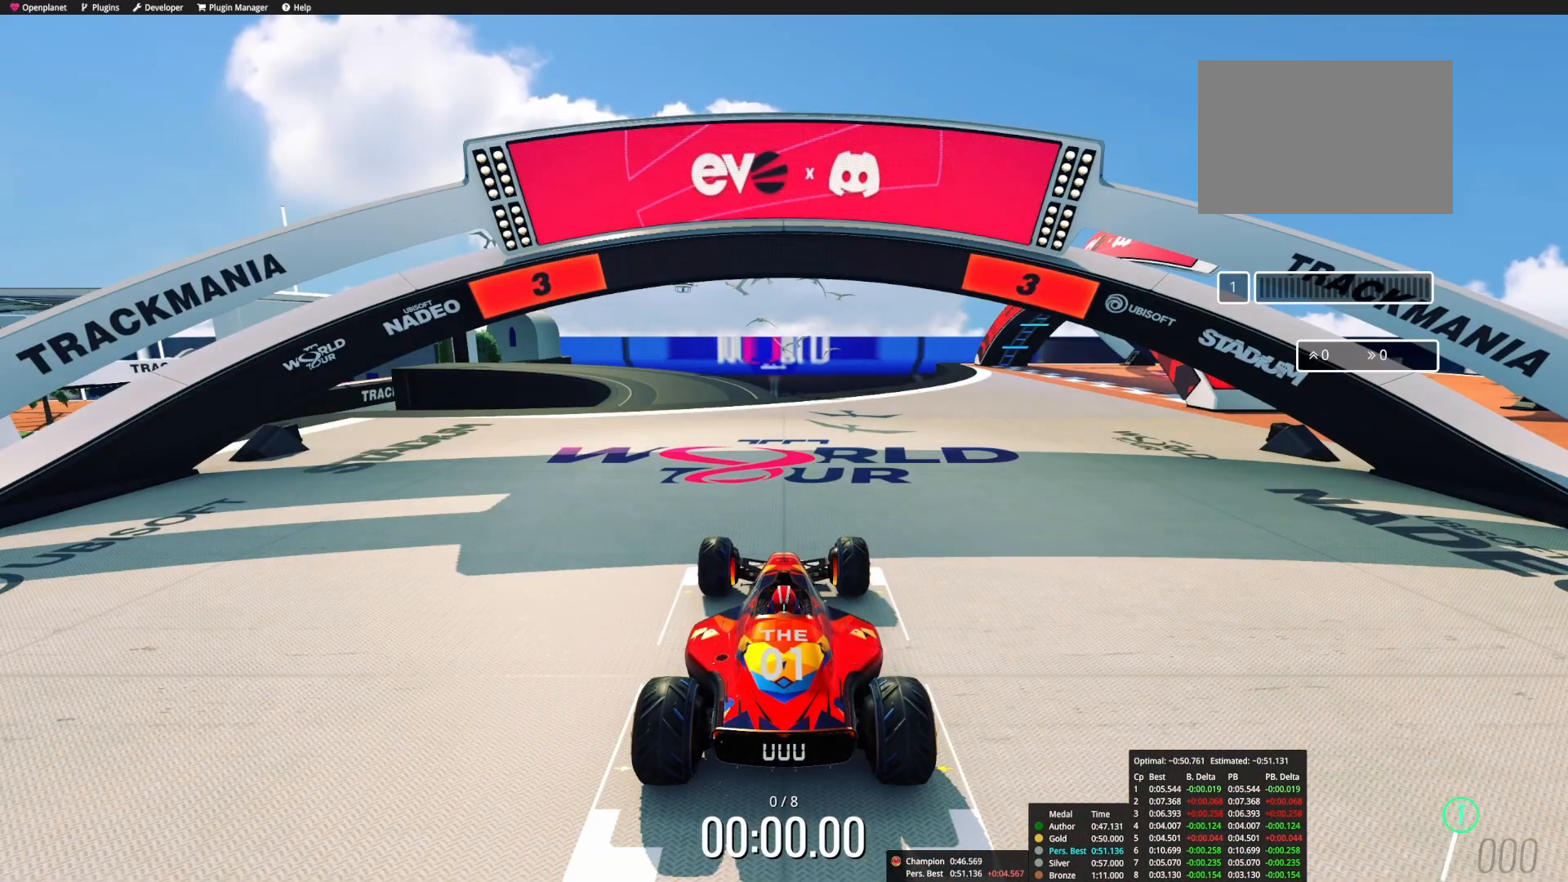
{"keys": [], "events": []}
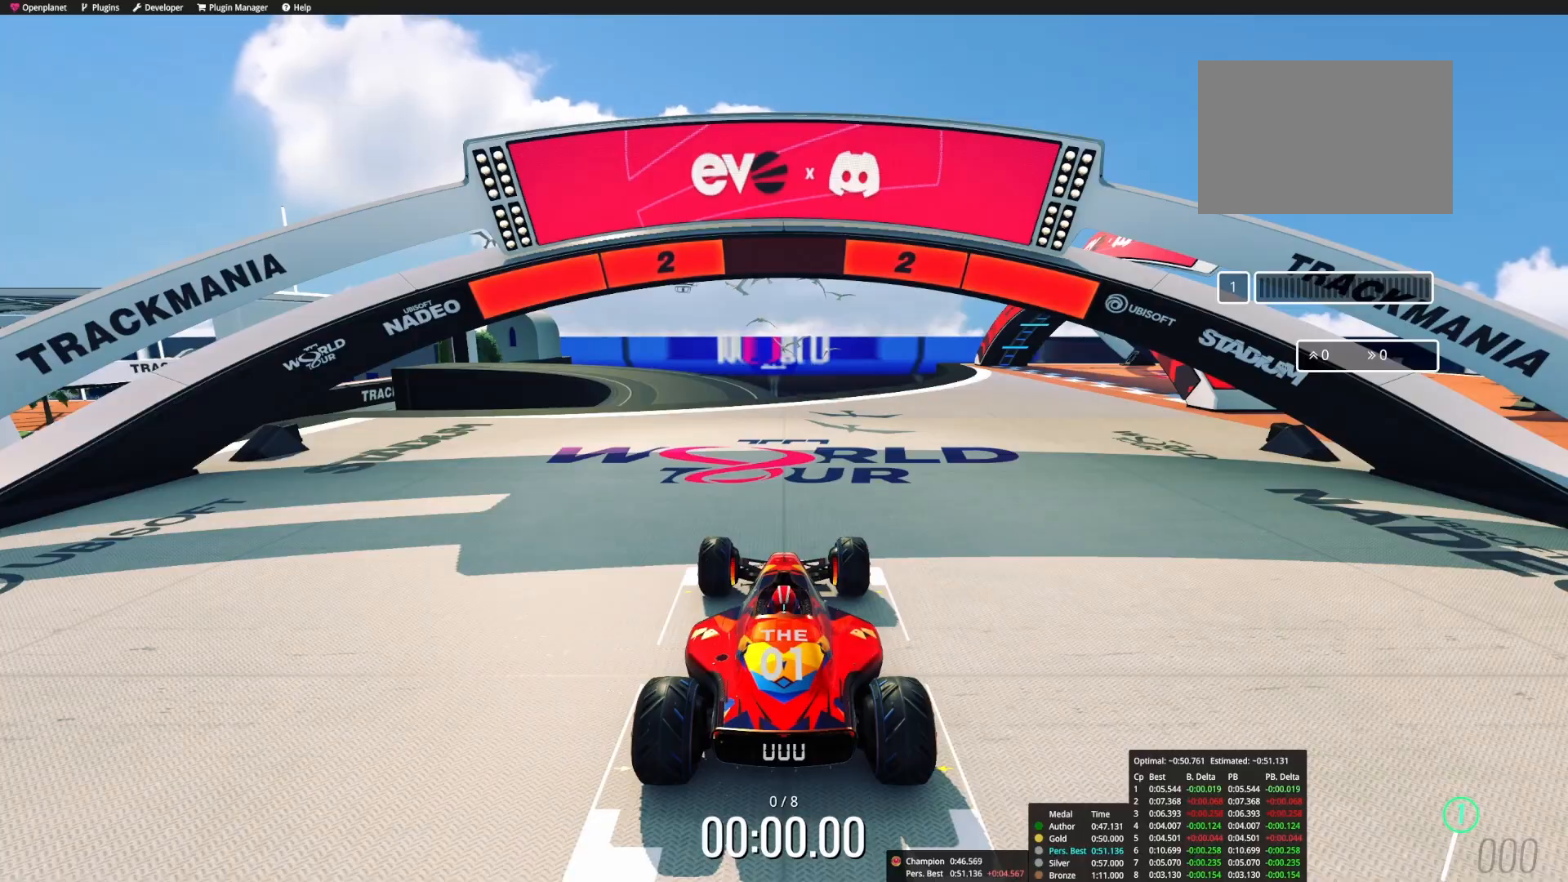
{"keys": [], "events": []}
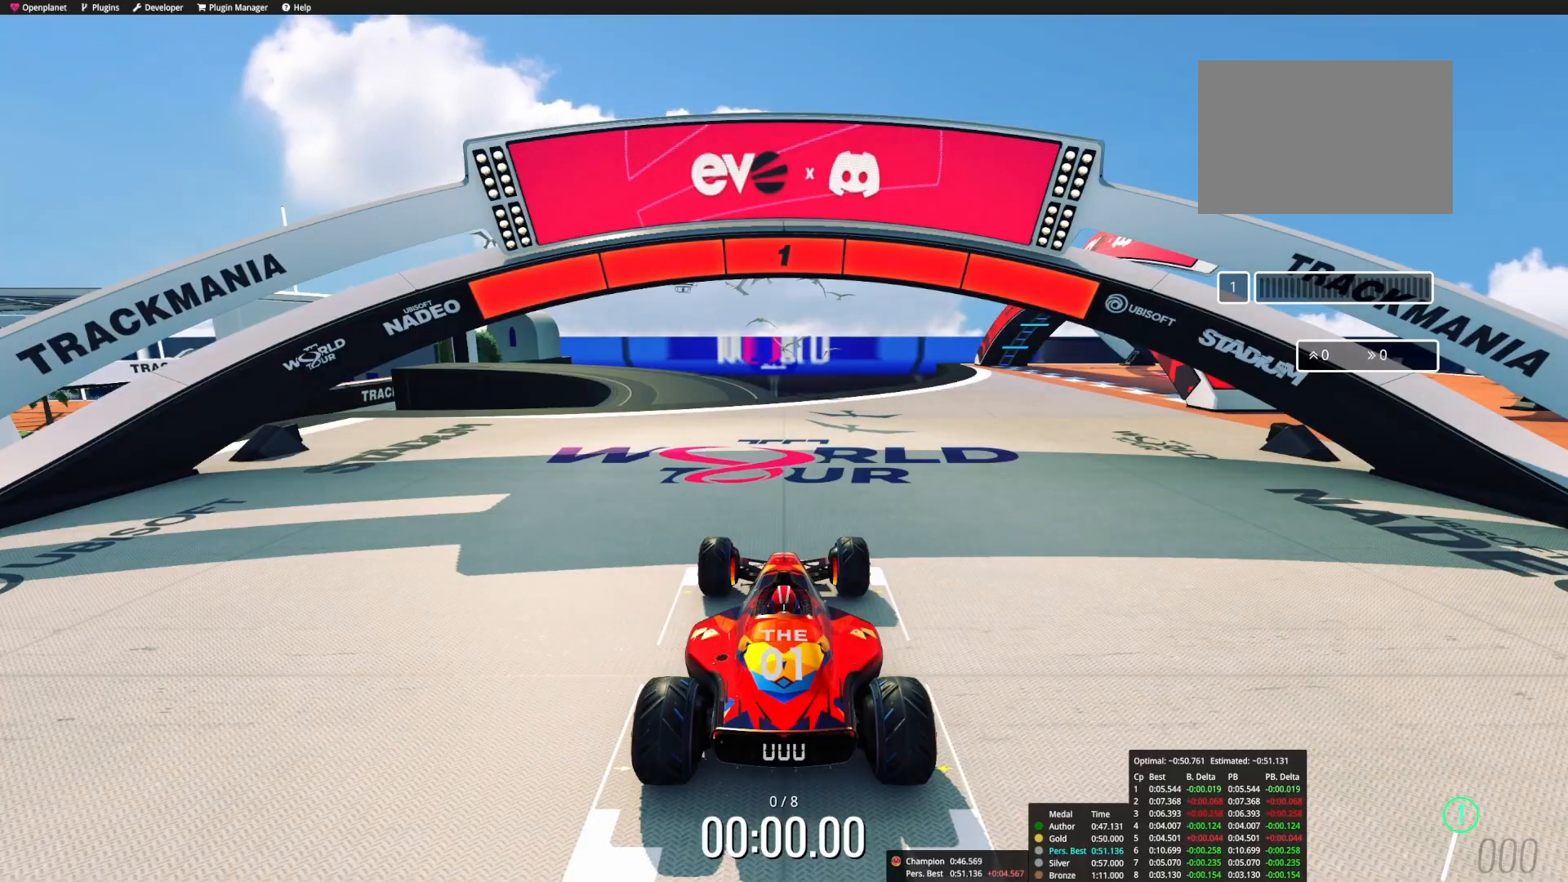
{"keys": ["up"], "events": [[283, "up", "down"]]}
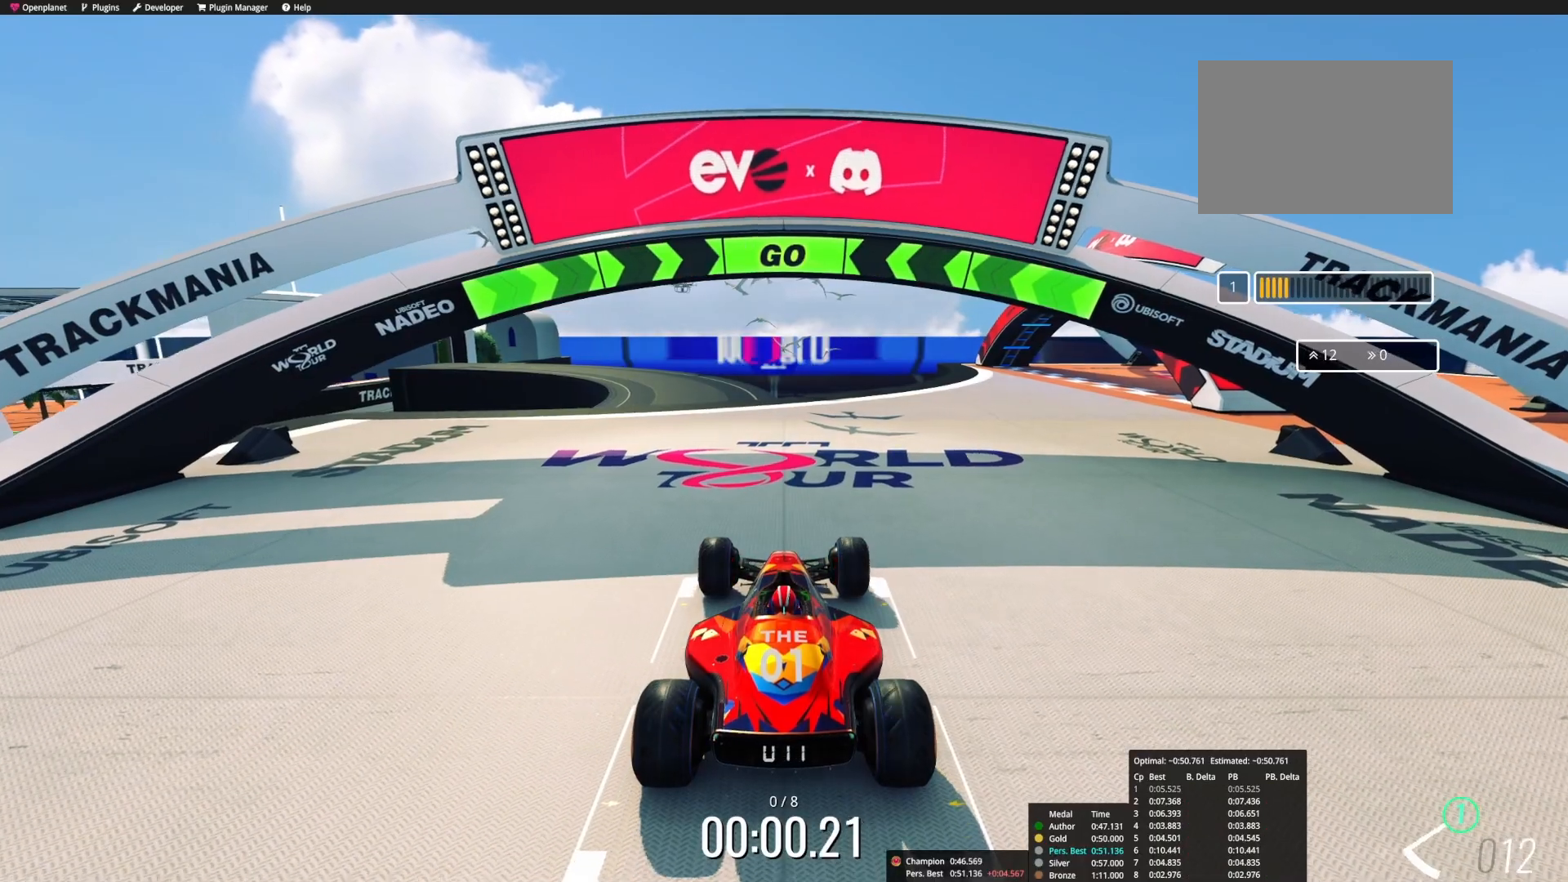
{"keys": ["up"], "events": [[267, "left", "down"], [417, "left", "up"]]}
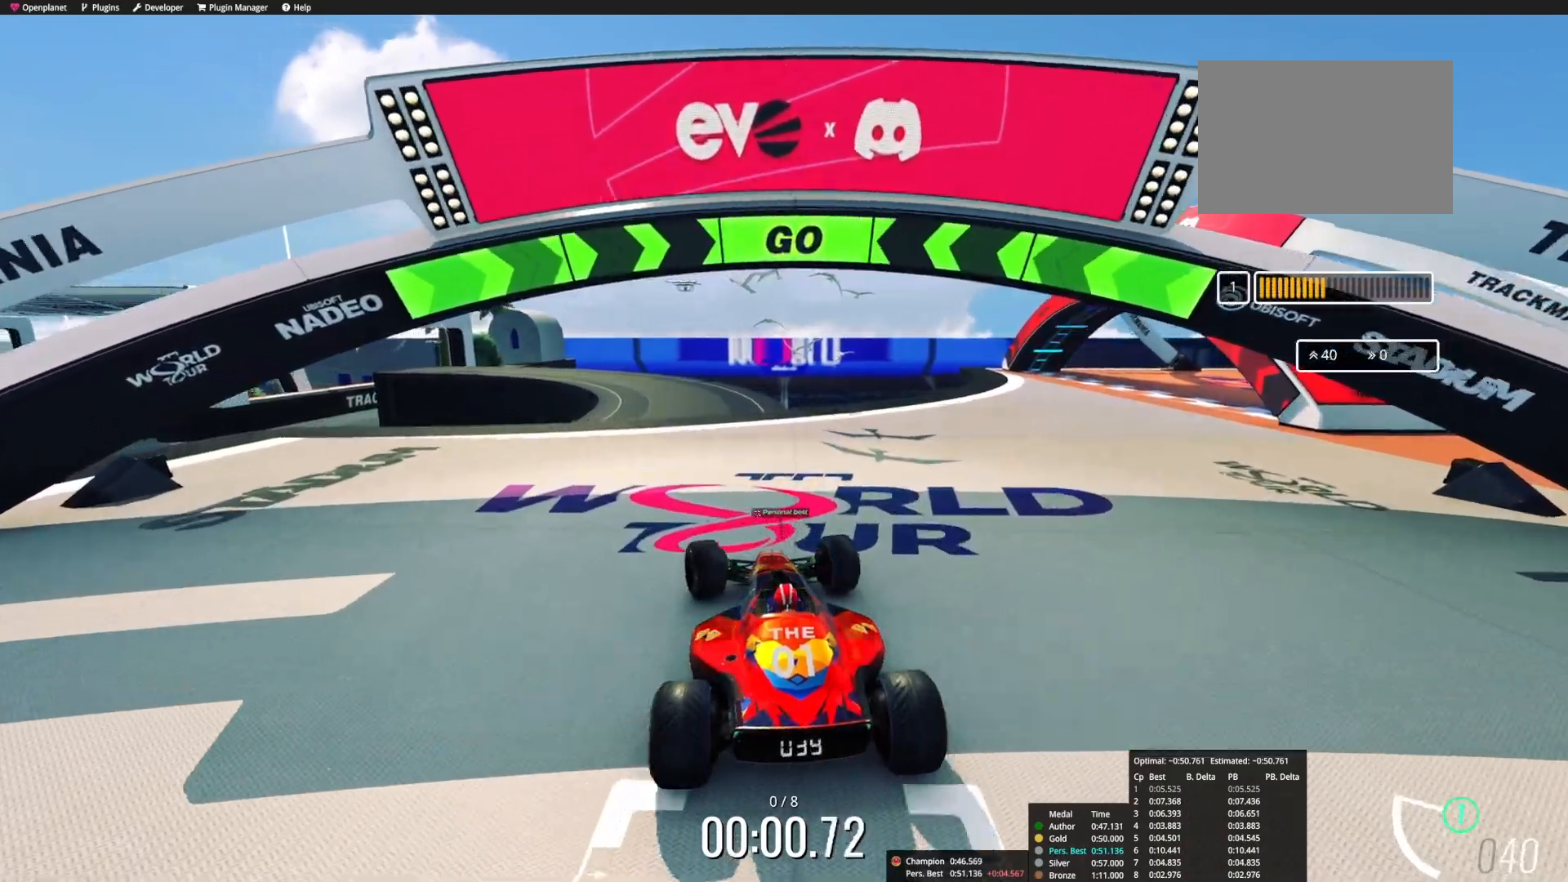
{"keys": ["up"], "events": [[350, "left", "down"], [433, "left", "up"]]}
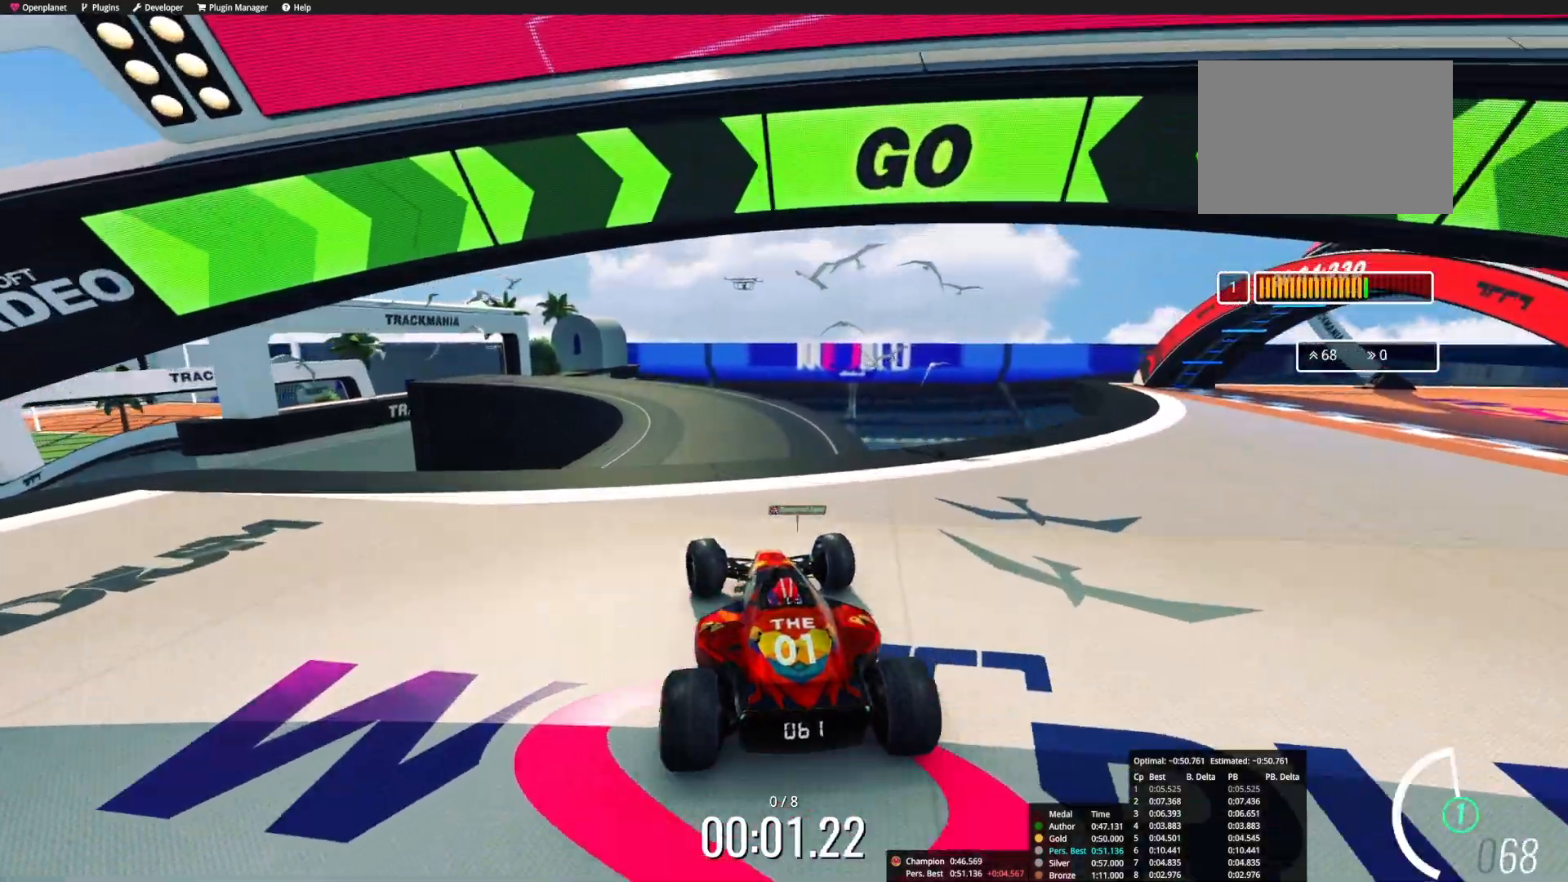
{"keys": ["left", "up"], "events": [[400, "left", "down"]]}
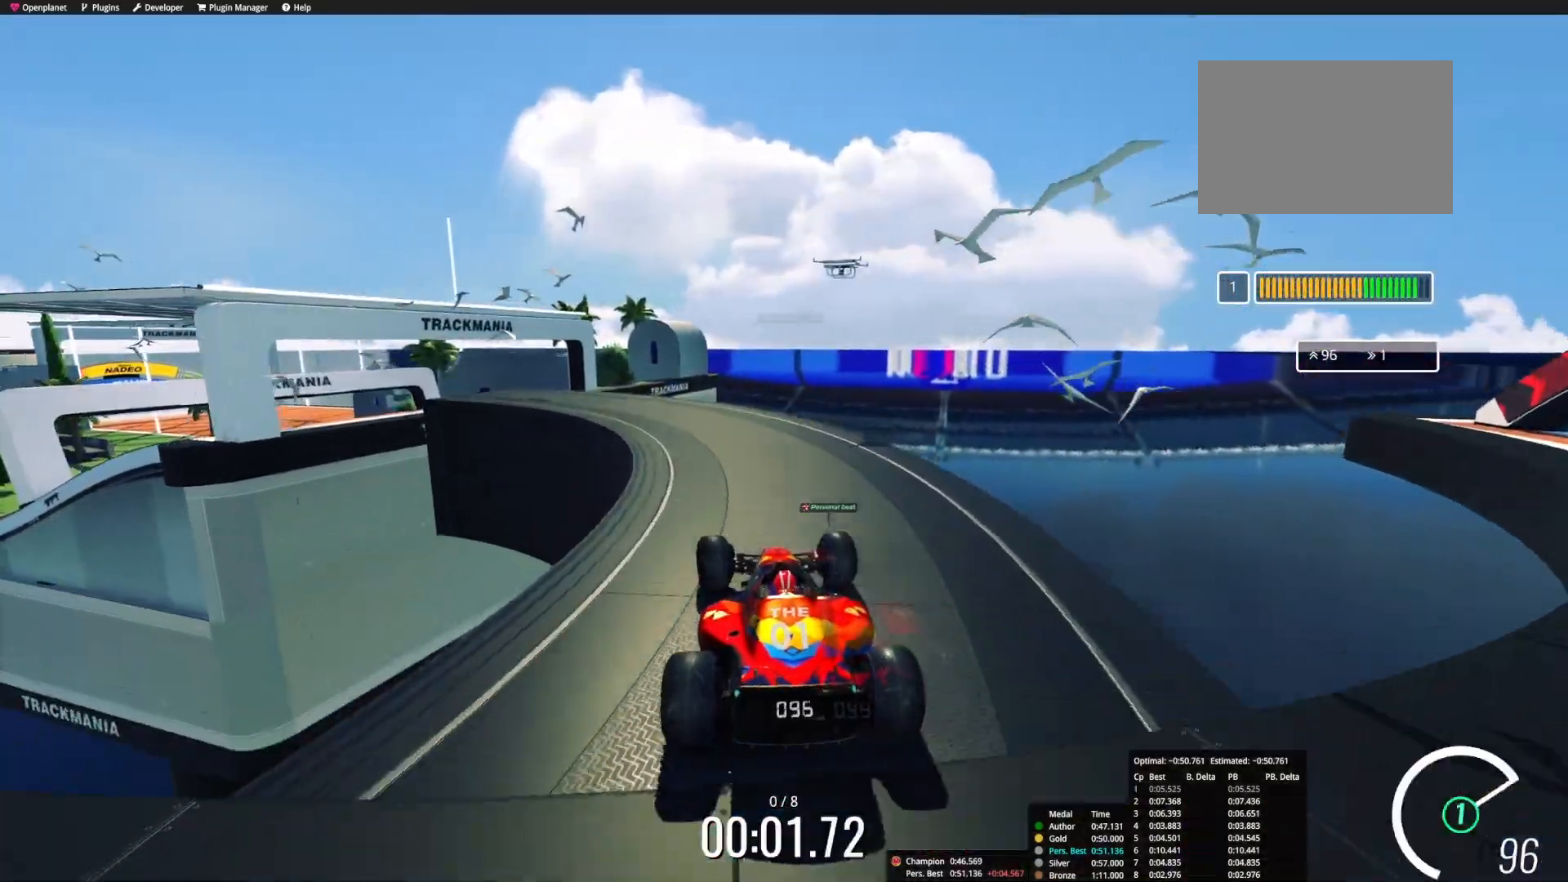
{"keys": ["up"], "events": [[17, "left", "up"], [133, "left", "down"], [233, "left", "up"], [350, "left", "down"], [417, "left", "up"]]}
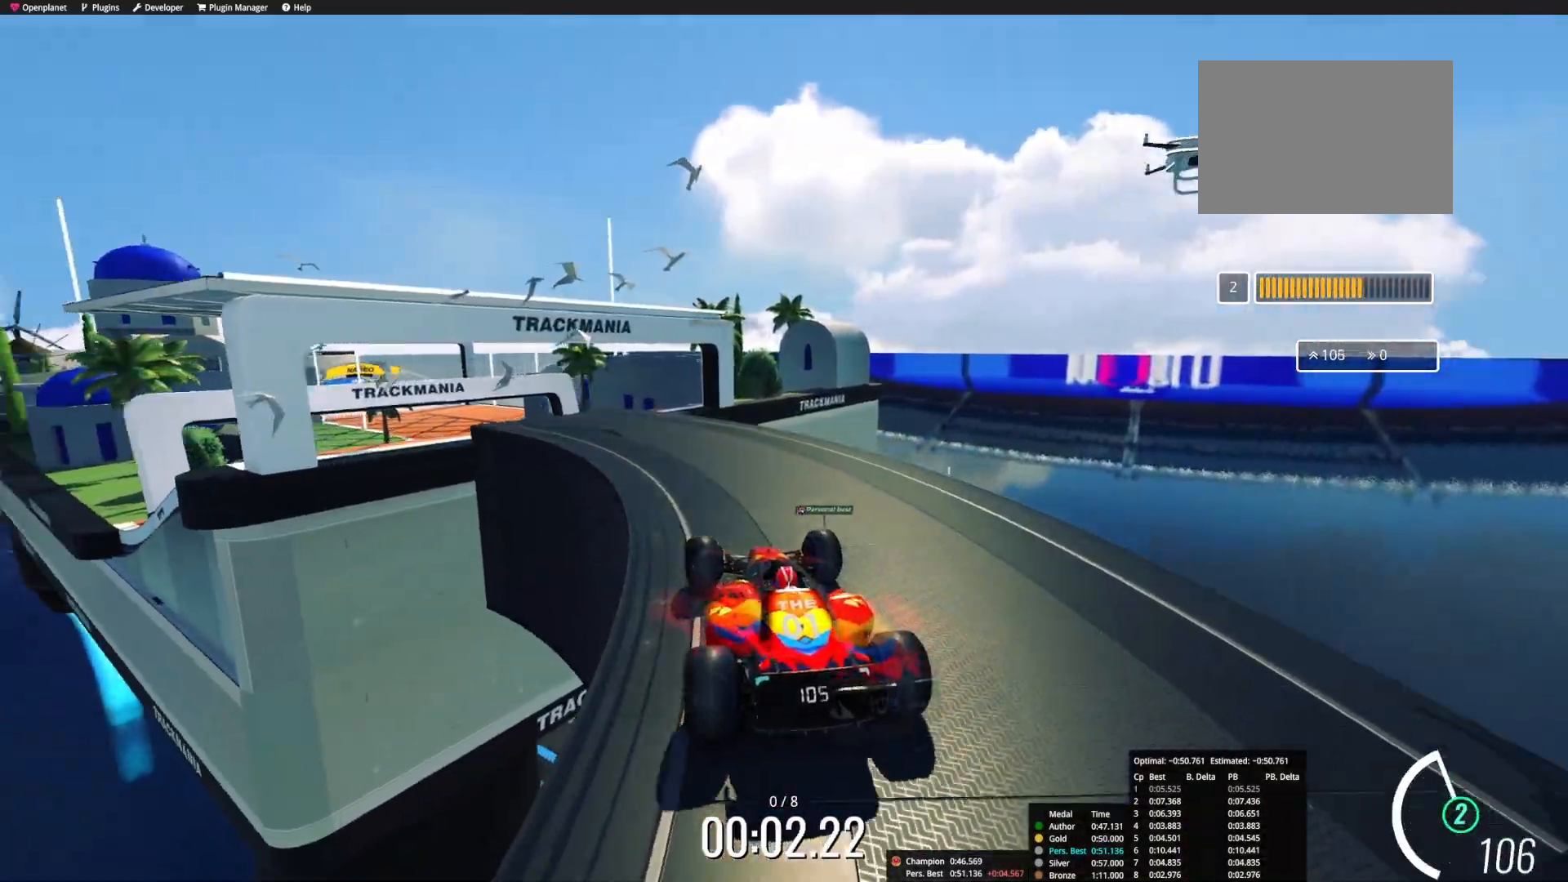
{"keys": ["up"], "events": [[17, "left", "down"], [183, "left", "up"], [250, "left", "down"], [333, "left", "up"]]}
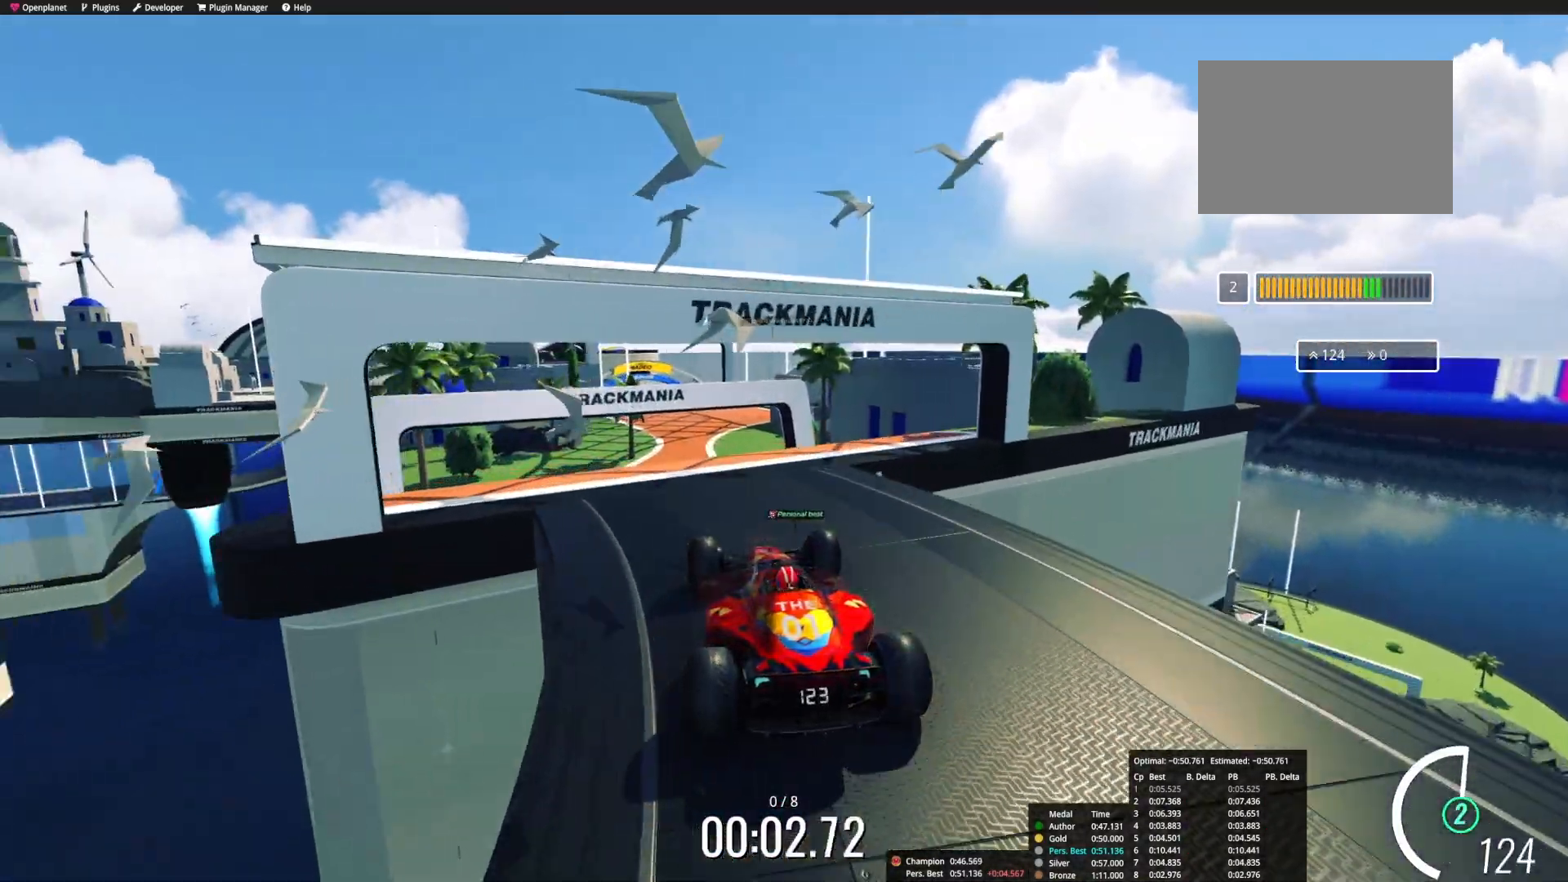
{"keys": ["up"], "events": []}
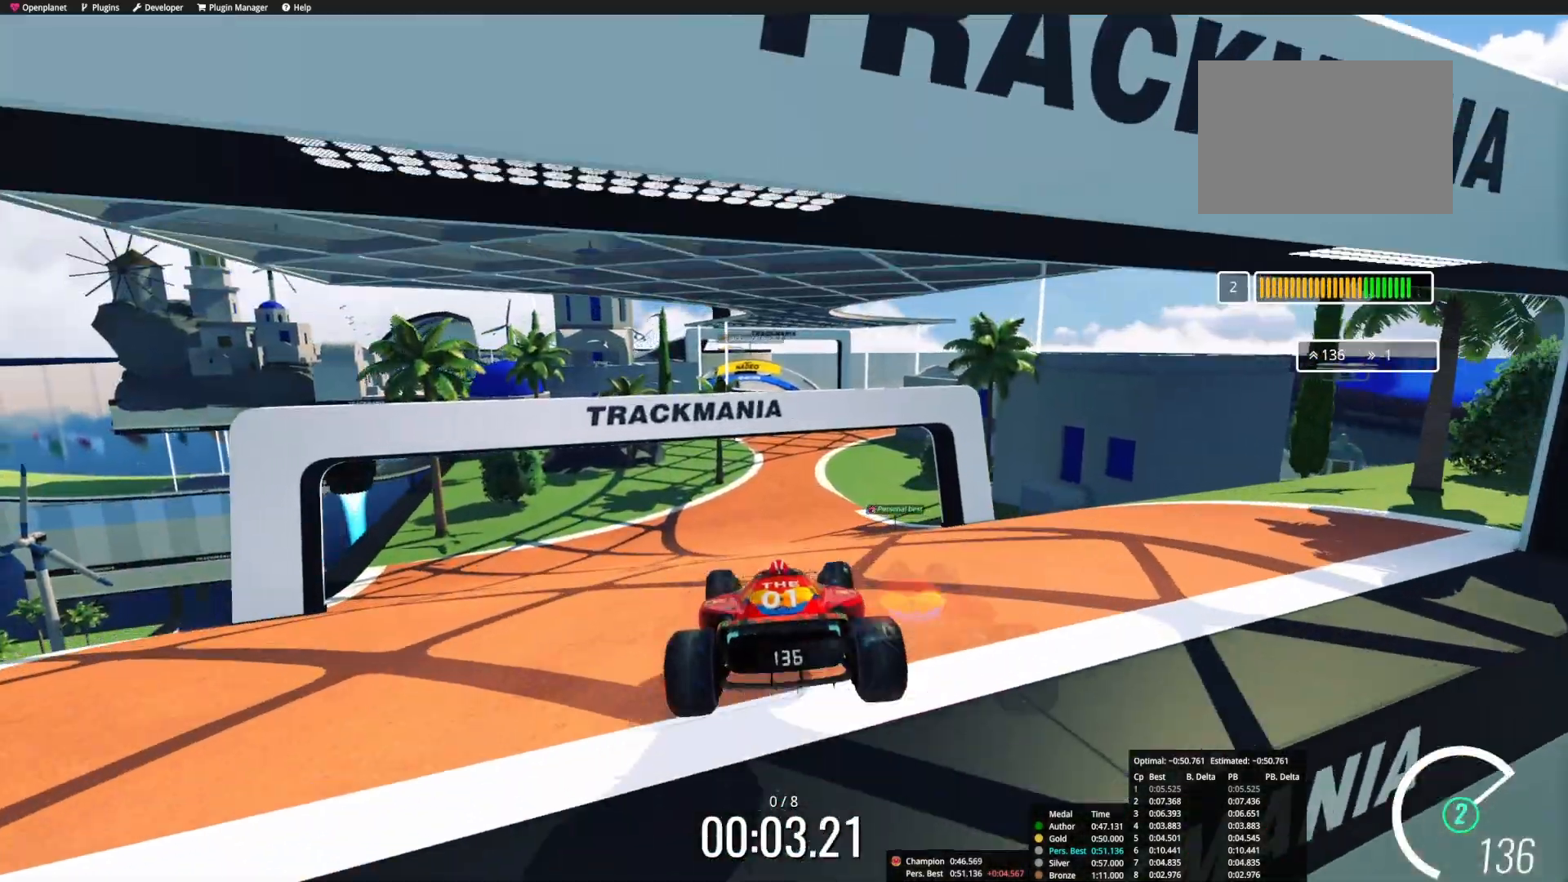
{"keys": ["up"], "events": []}